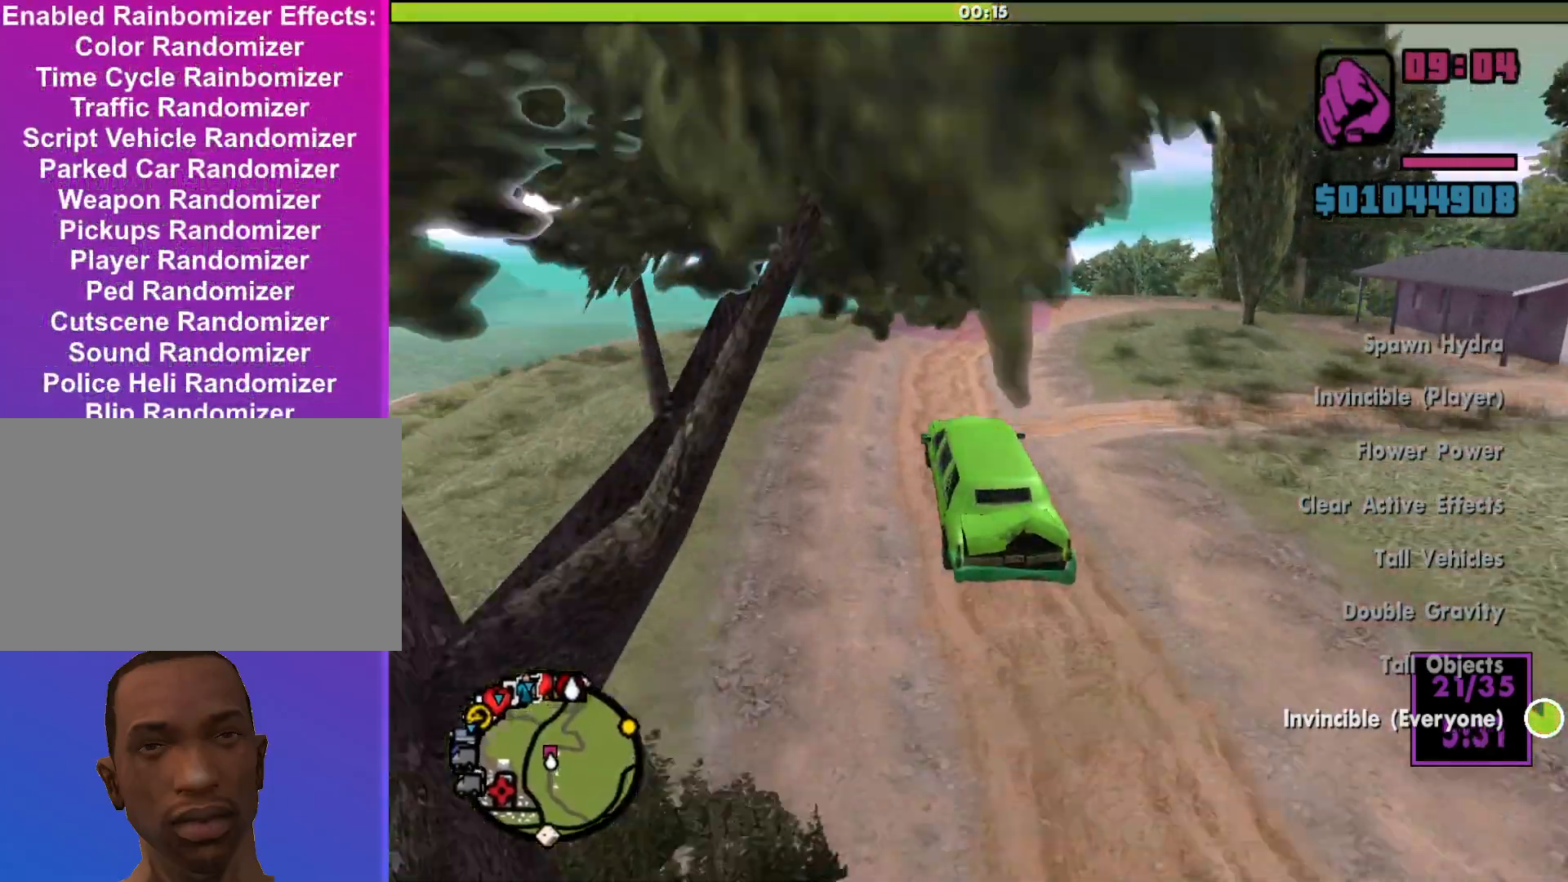
Gameplay with keyboard and mouse; each line is a JSON object with the keys and mouse buttons held at the frame after it. "events" lists presses ("down") and releases ("up") of "a", "alt", "c", "d", "down", "e", "escape", "f", "g", "h", "left", "q", "right", "s", "shift", "space", "tab", "up", "v", "w", "mouse_left", "mouse_middle", "mouse_right", "mouse_wheel_up" and "mouse_wheel_down" between this image and that frame as [ms after this image, input, new state], when the widget could be followed in between. "mouse_left", "mouse_middle", "mouse_right", "mouse_wheel_up", "mouse_wheel_down" = the "left", "middle", "right", "wheel_up", "wheel_down" buttons of the "mouse" list. No other keys are recorded. Mouse movement is not recorded.
{"keys": ["d", "s"], "mouse": [], "events": [[133, "d", "down"], [233, "s", "down"], [300, "d", "up"], [467, "d", "down"]]}
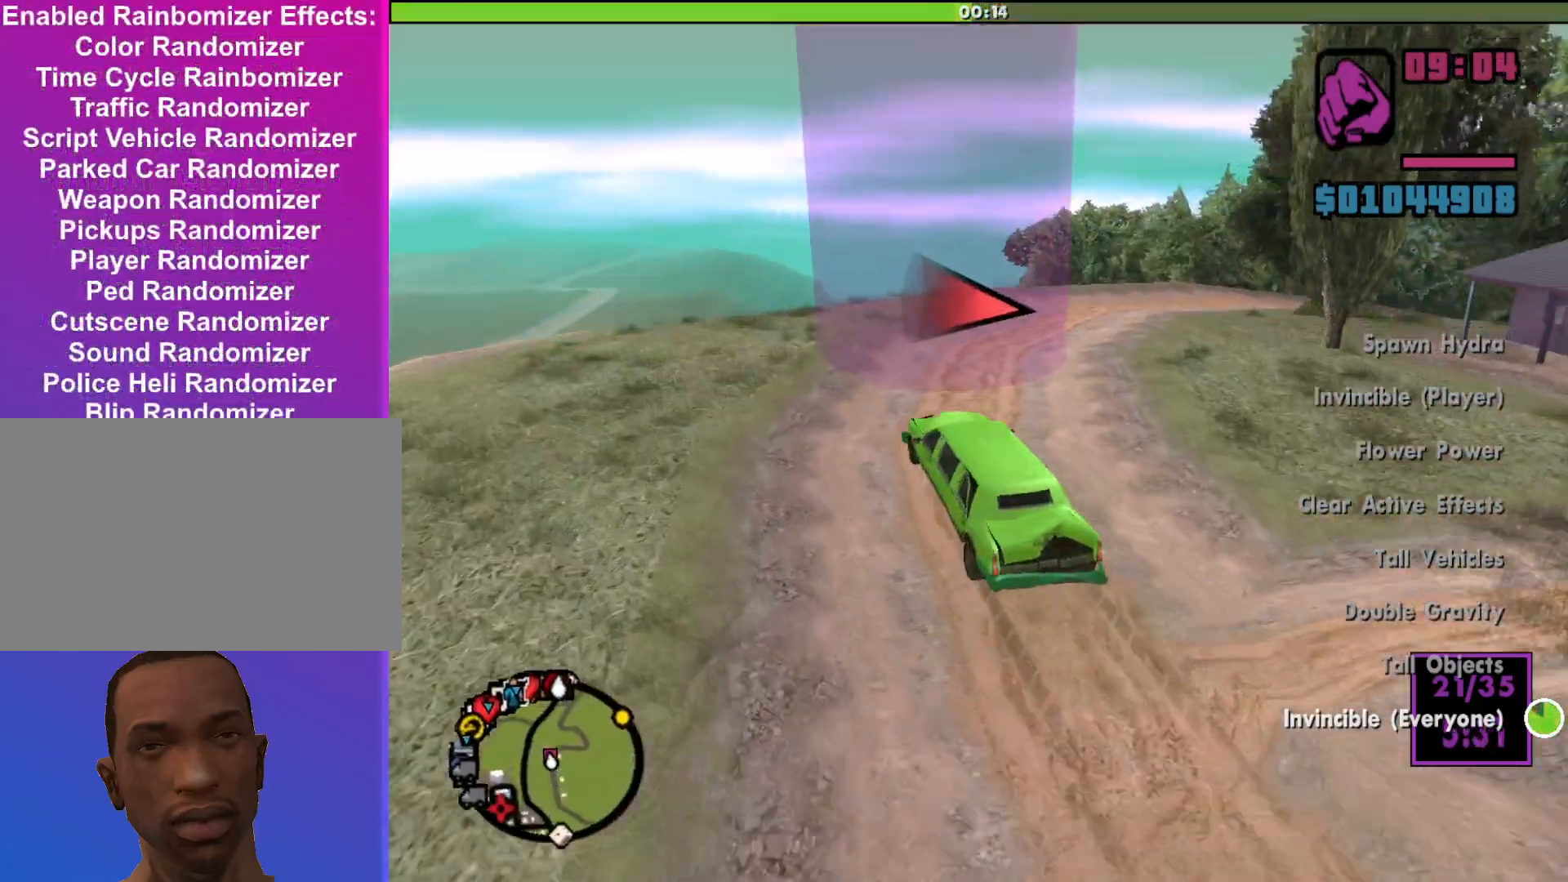
{"keys": ["d"], "mouse": [], "events": [[167, "s", "up"]]}
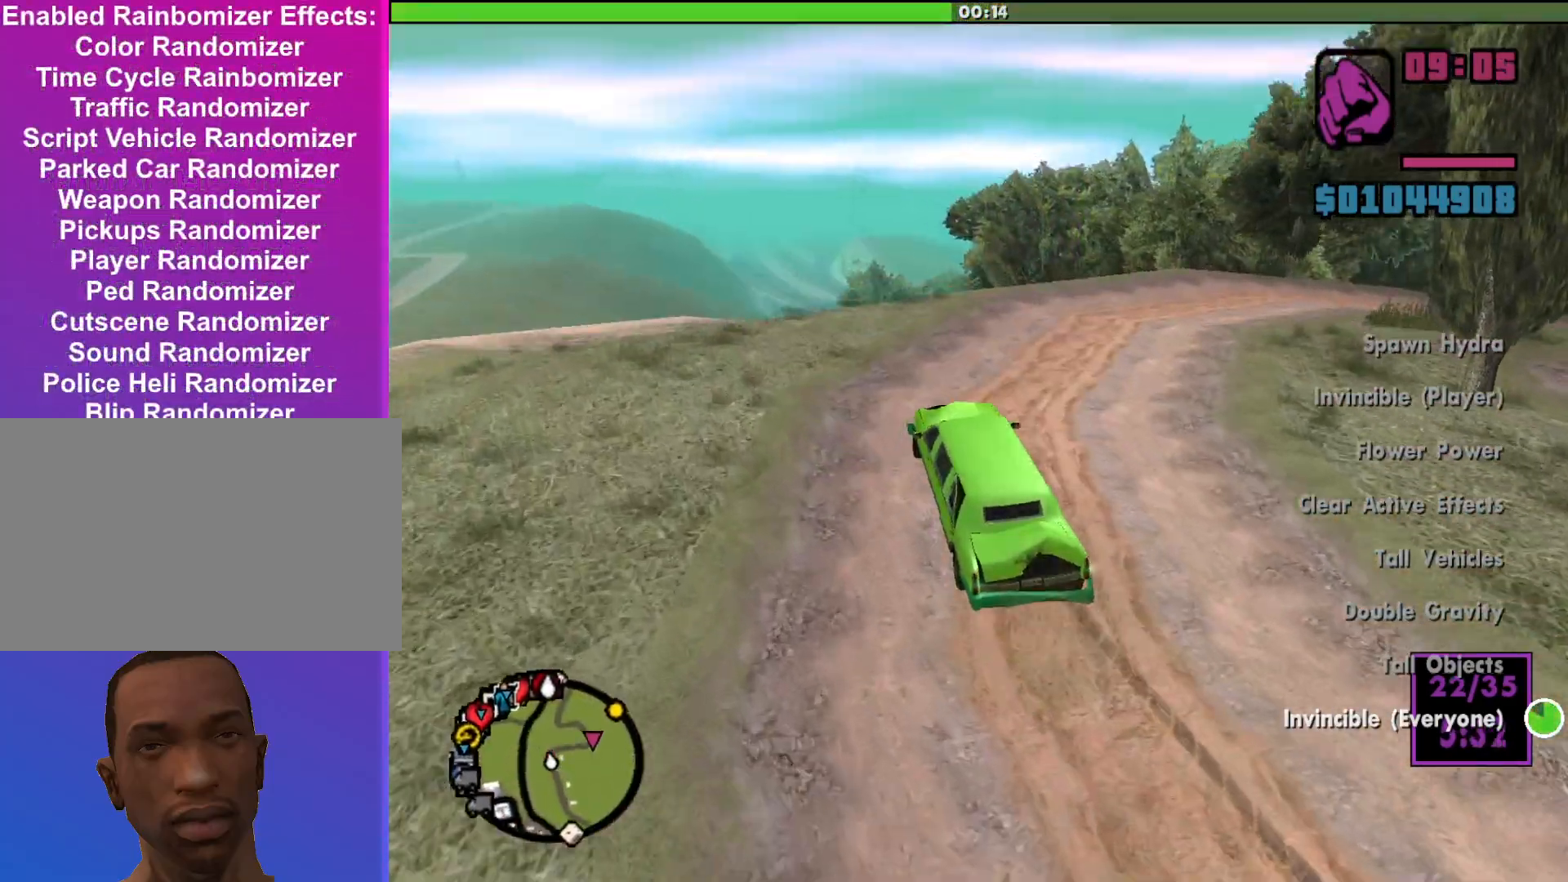
{"keys": ["w"], "mouse": [], "events": [[233, "w", "down"], [400, "d", "up"]]}
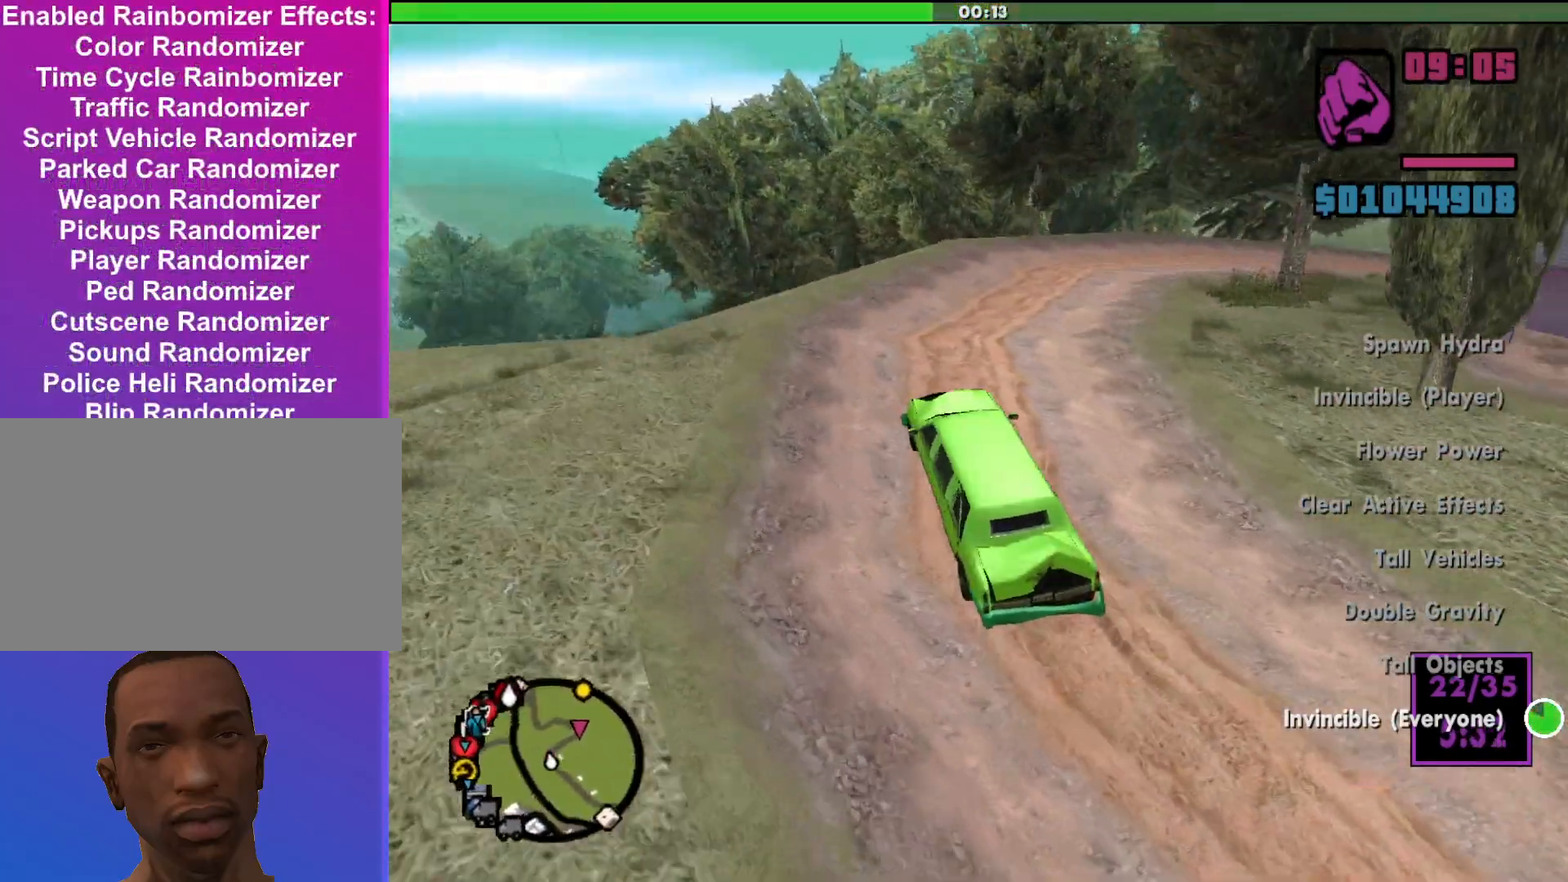
{"keys": ["d", "w"], "mouse": [], "events": [[67, "d", "down"]]}
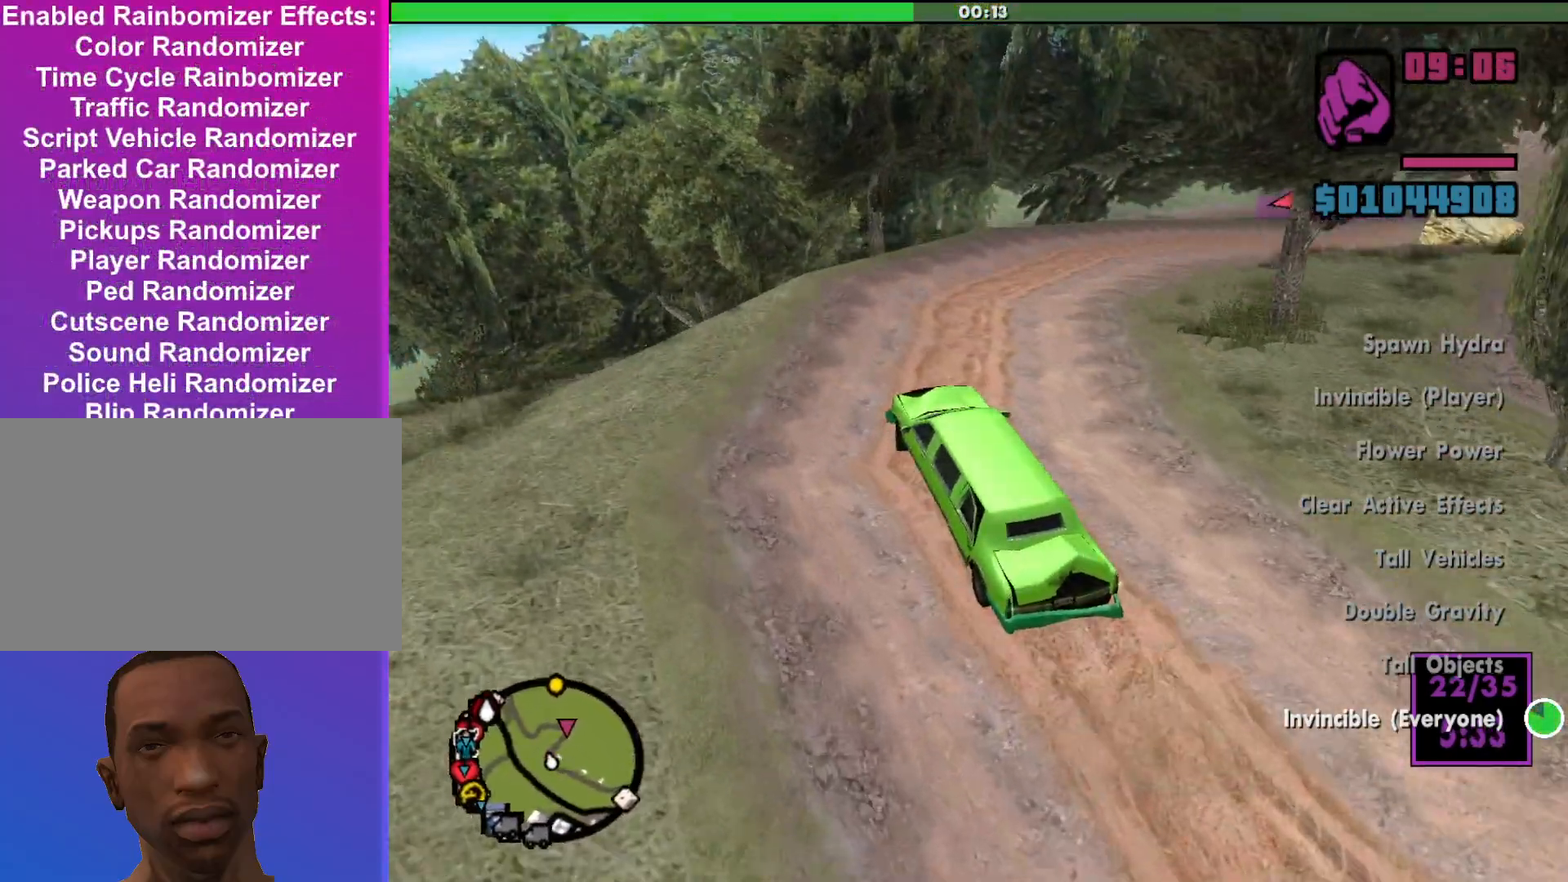
{"keys": ["d", "w"], "mouse": [], "events": []}
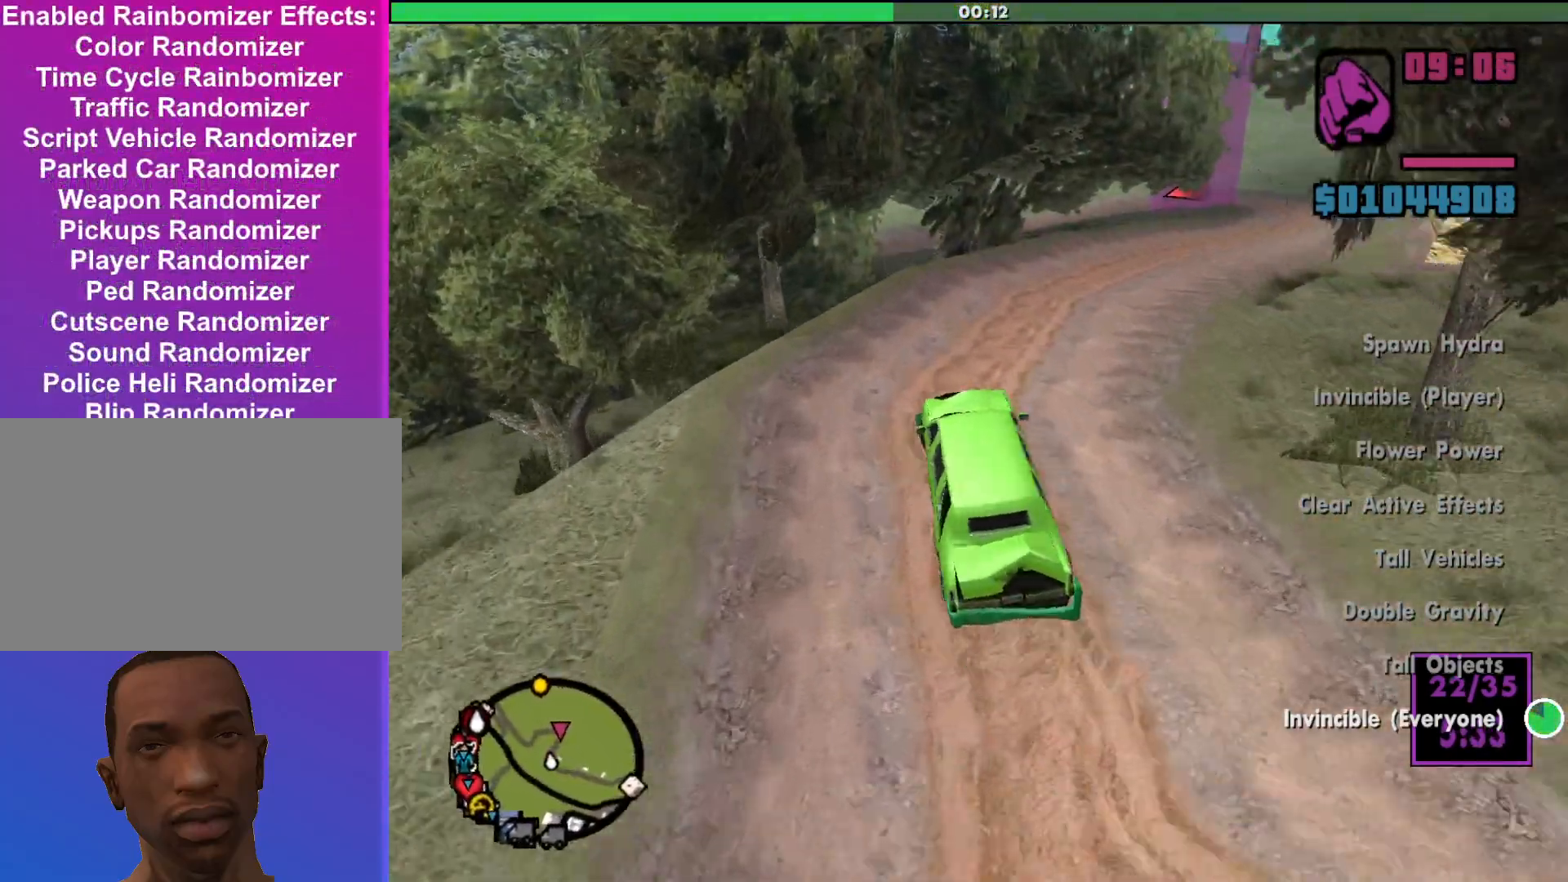
{"keys": ["d", "w"], "mouse": [], "events": [[267, "d", "up"], [400, "d", "down"]]}
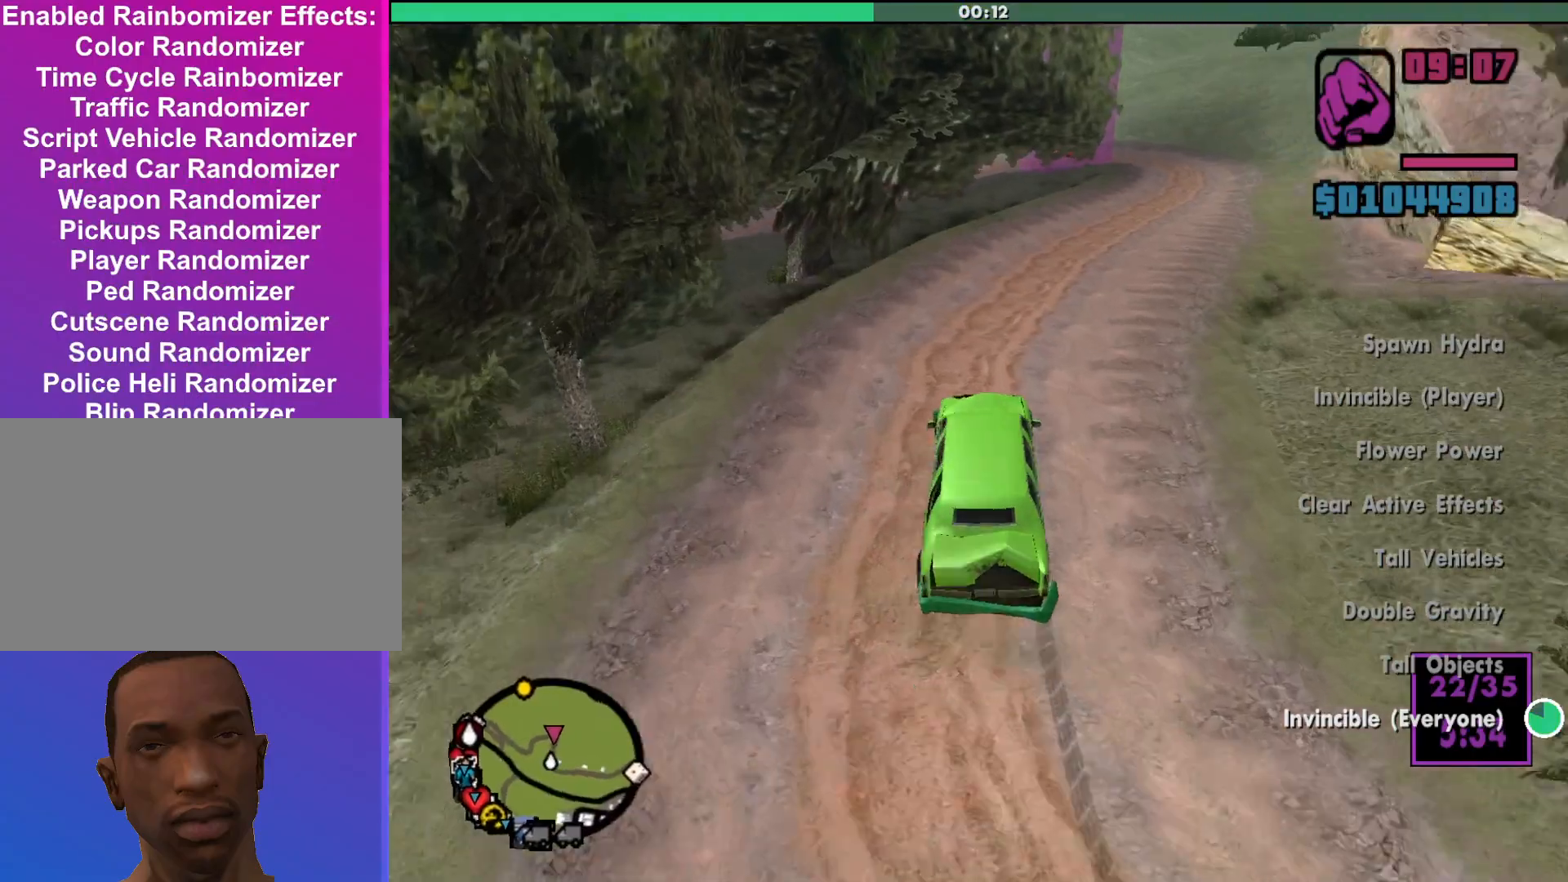
{"keys": ["d", "w"], "mouse": [], "events": [[67, "d", "up"], [200, "d", "down"]]}
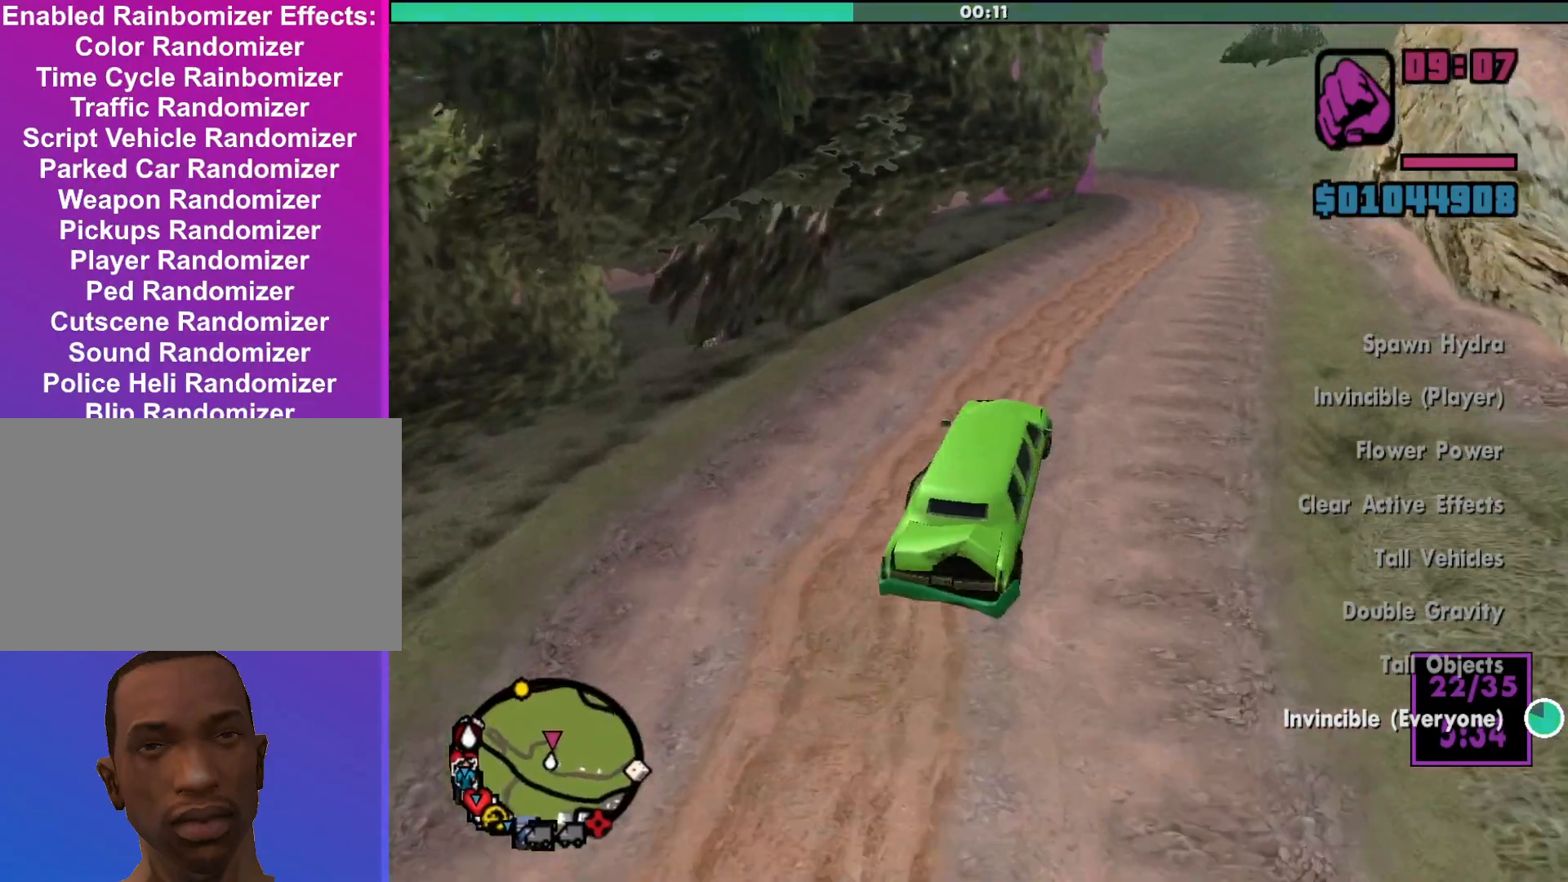
{"keys": ["w"], "mouse": [], "events": [[267, "d", "up"]]}
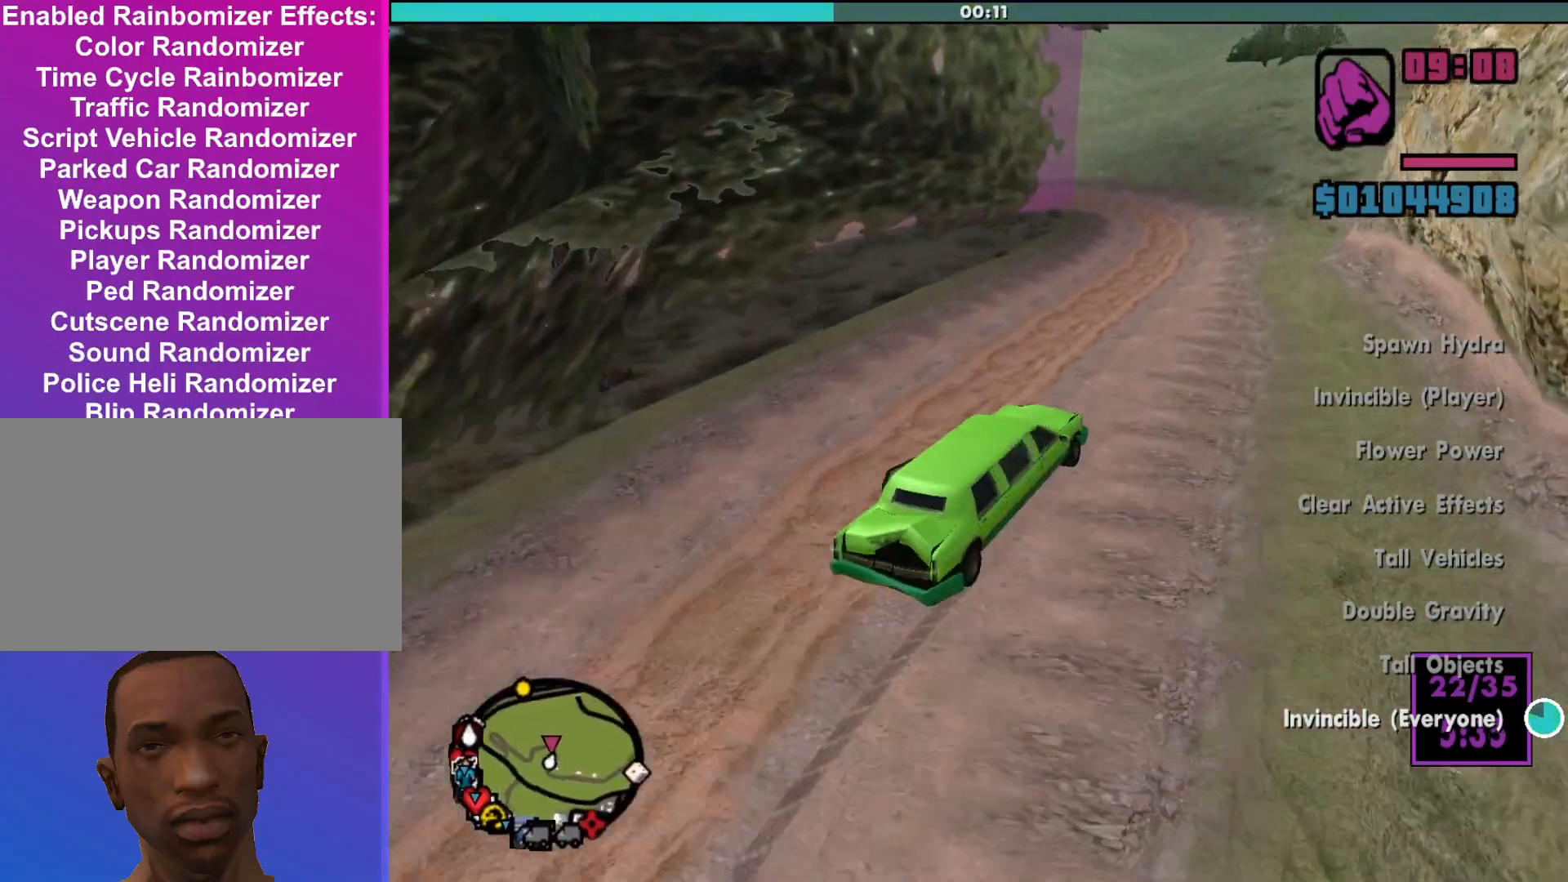
{"keys": ["w"], "mouse": [], "events": []}
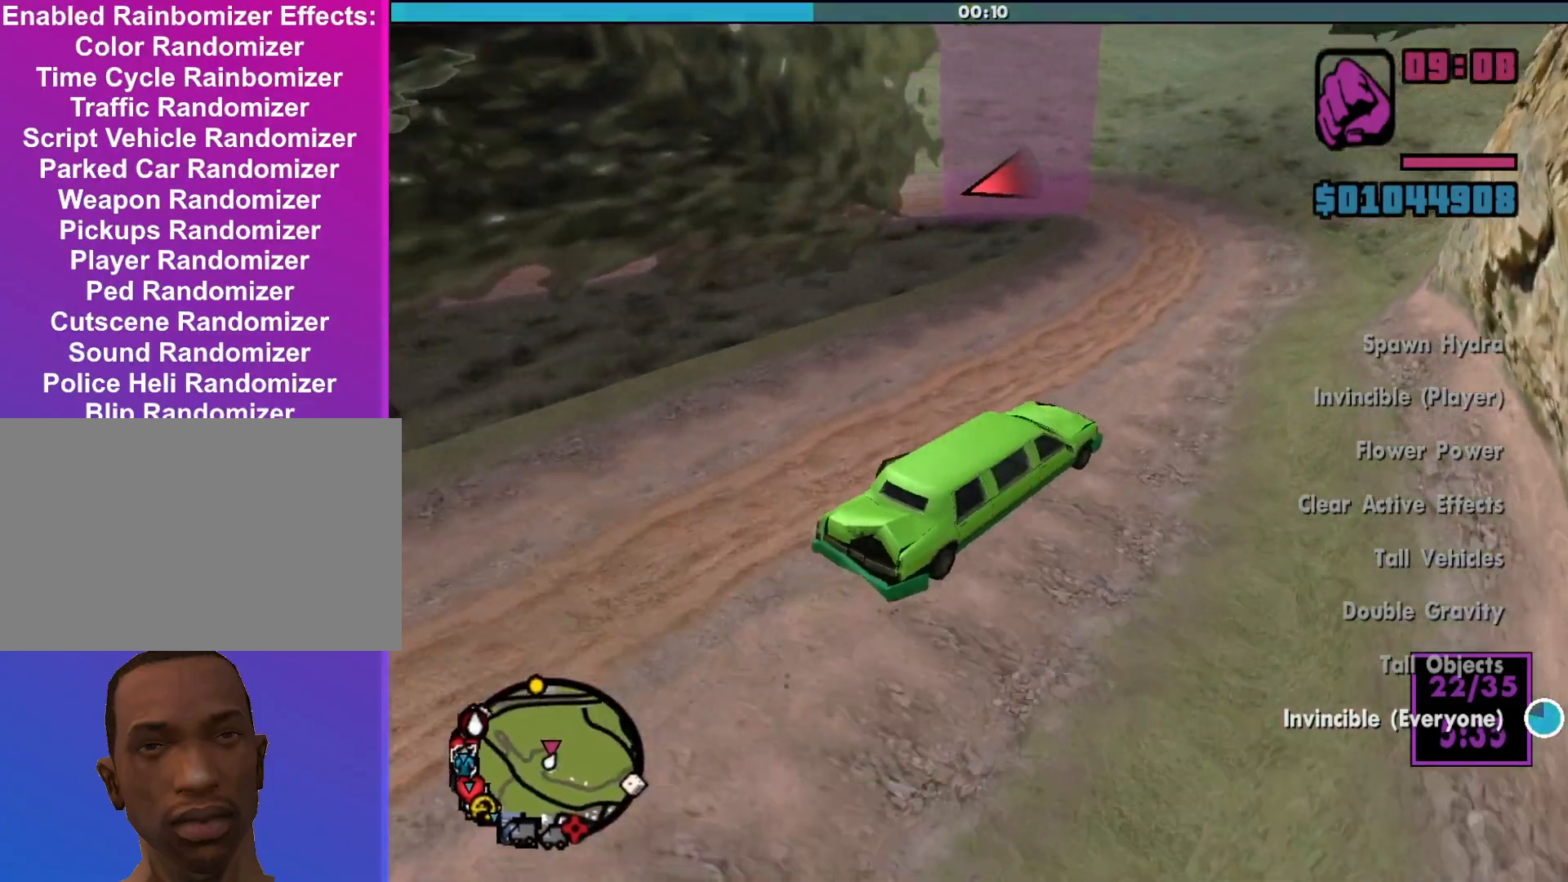
{"keys": ["a", "s"], "mouse": [], "events": [[33, "a", "down"], [33, "w", "up"], [167, "a", "up"], [433, "s", "down"], [467, "a", "down"]]}
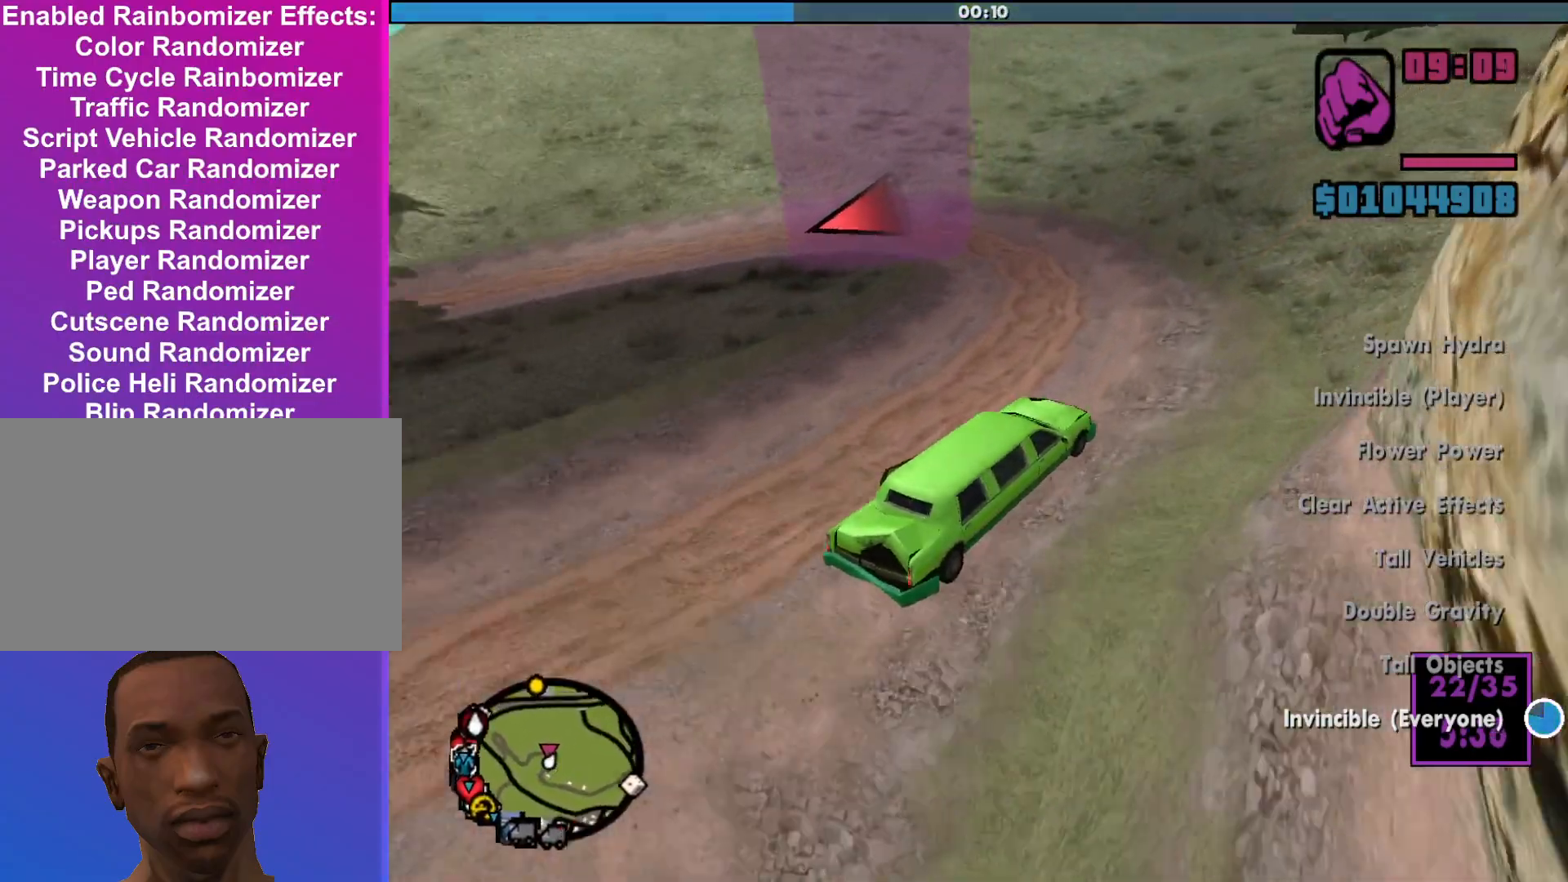
{"keys": ["a", "s"], "mouse": [], "events": []}
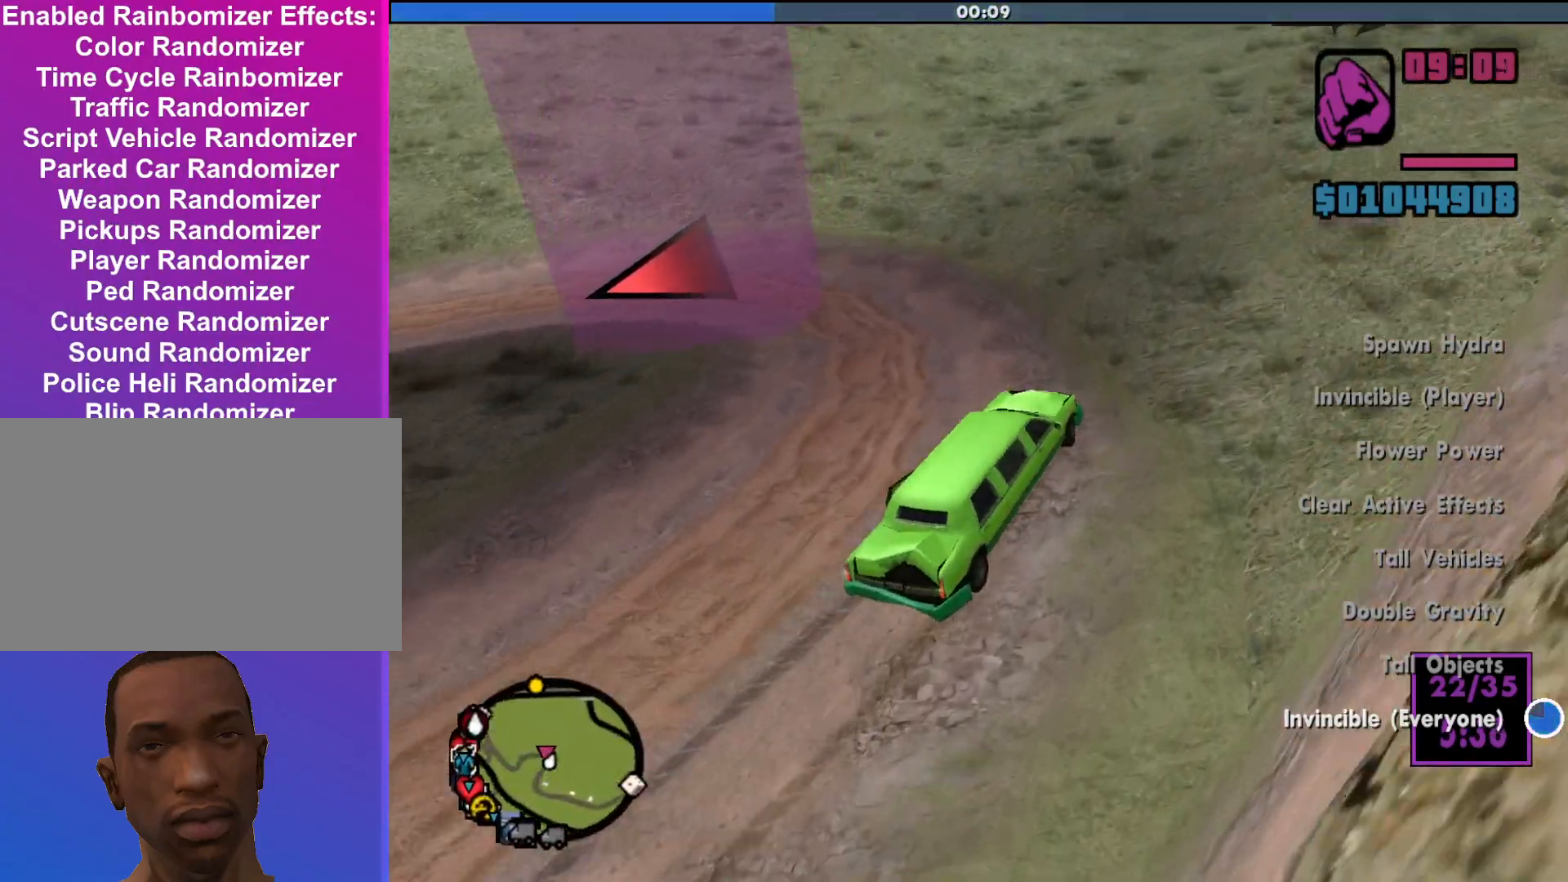
{"keys": ["a"], "mouse": [], "events": [[33, "s", "up"]]}
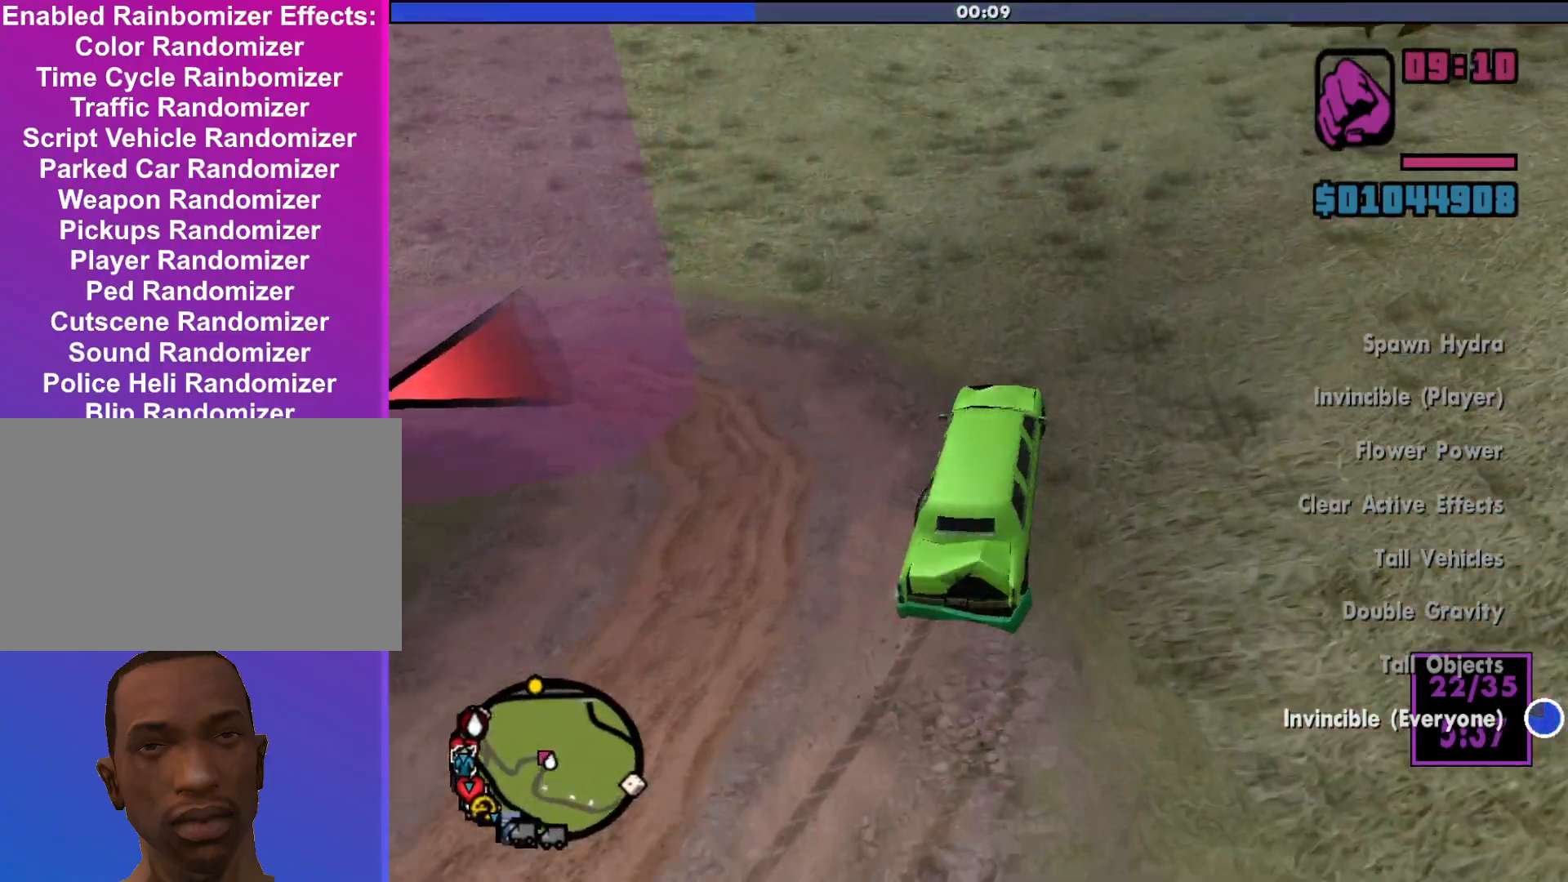
{"keys": ["a"], "mouse": [], "events": []}
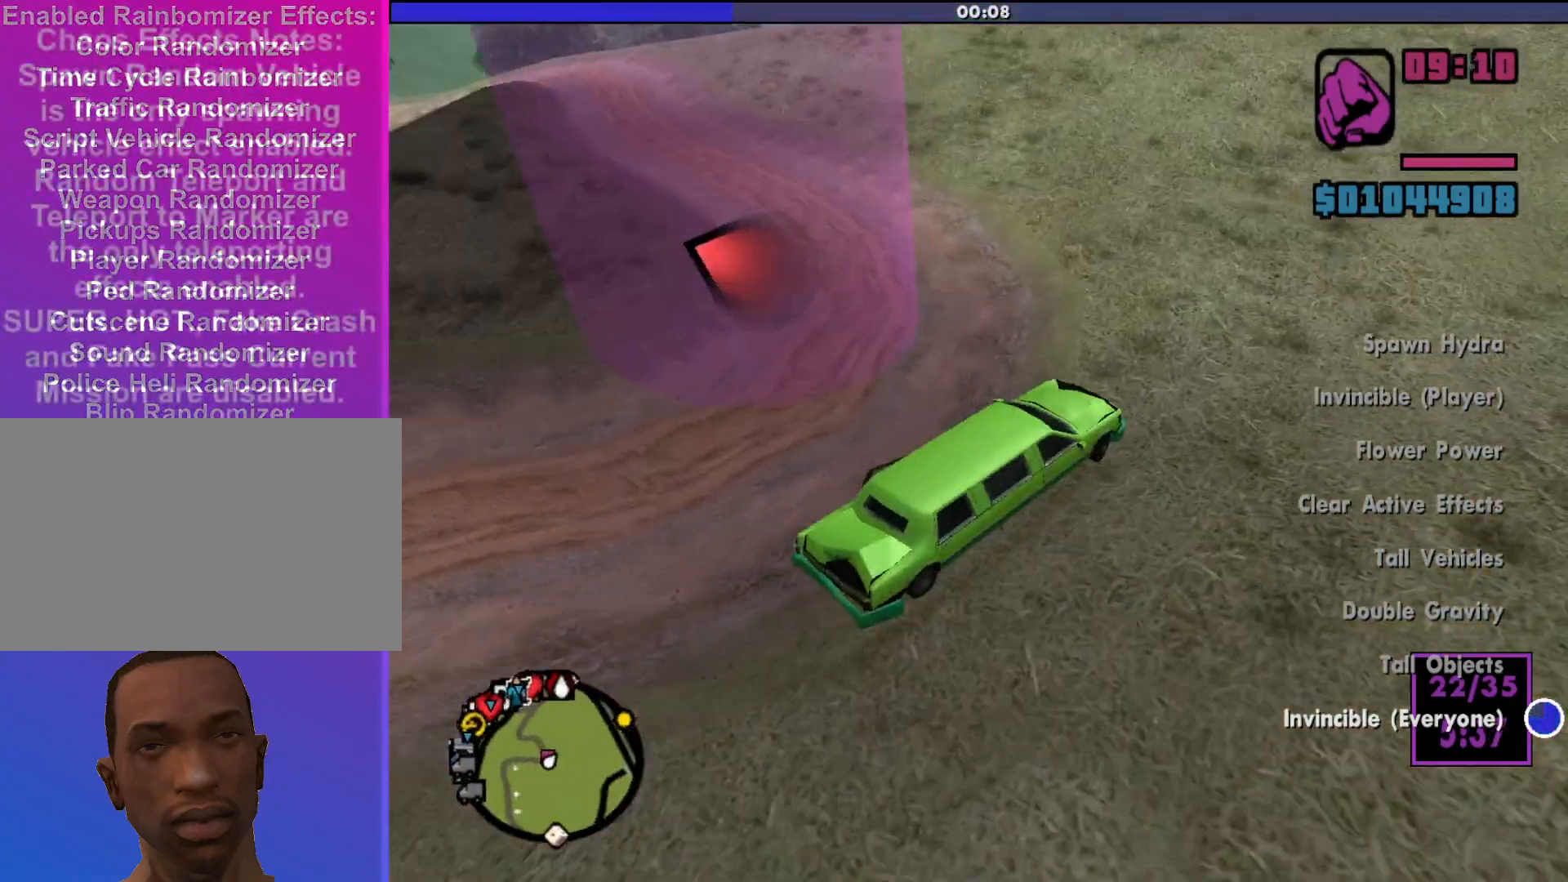
{"keys": ["a"], "mouse": [], "events": []}
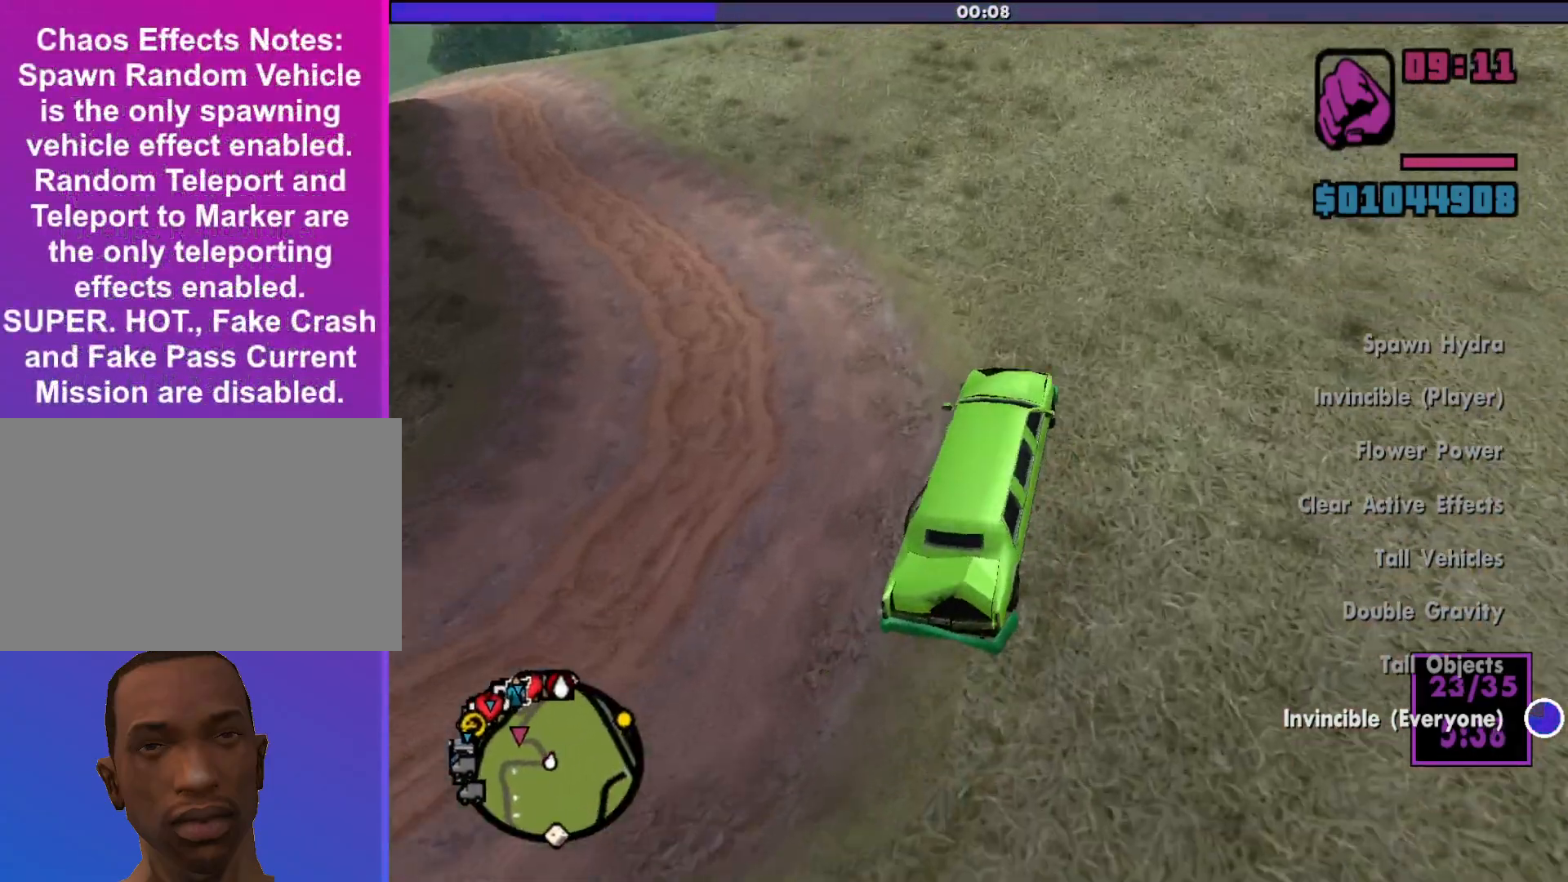
{"keys": ["a", "w"], "mouse": [], "events": [[200, "w", "down"]]}
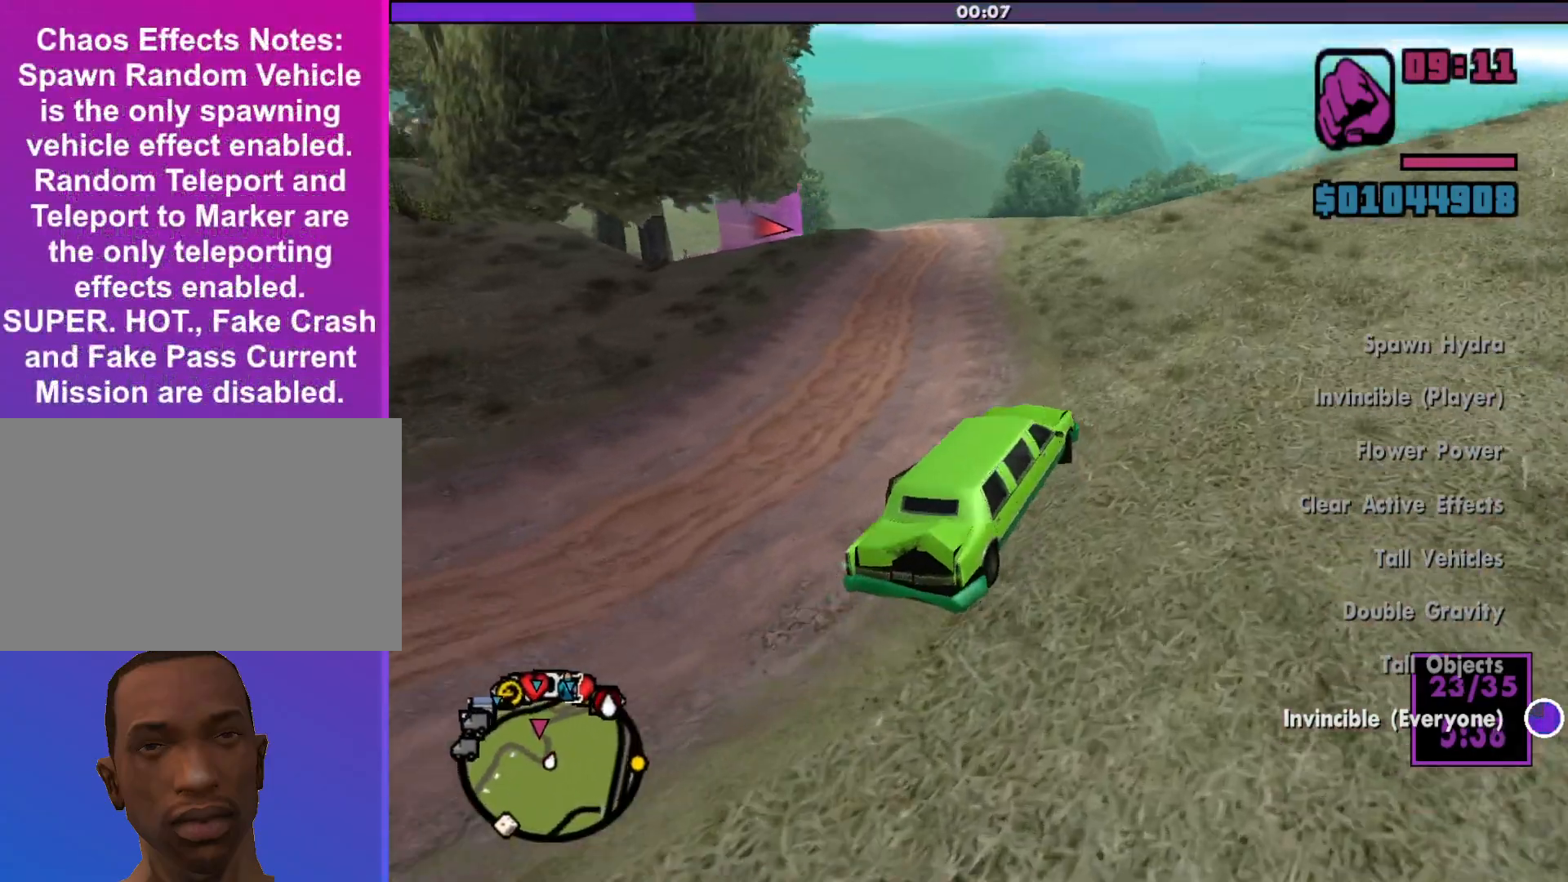
{"keys": ["w"], "mouse": [], "events": [[100, "a", "up"], [300, "a", "down"], [467, "a", "up"]]}
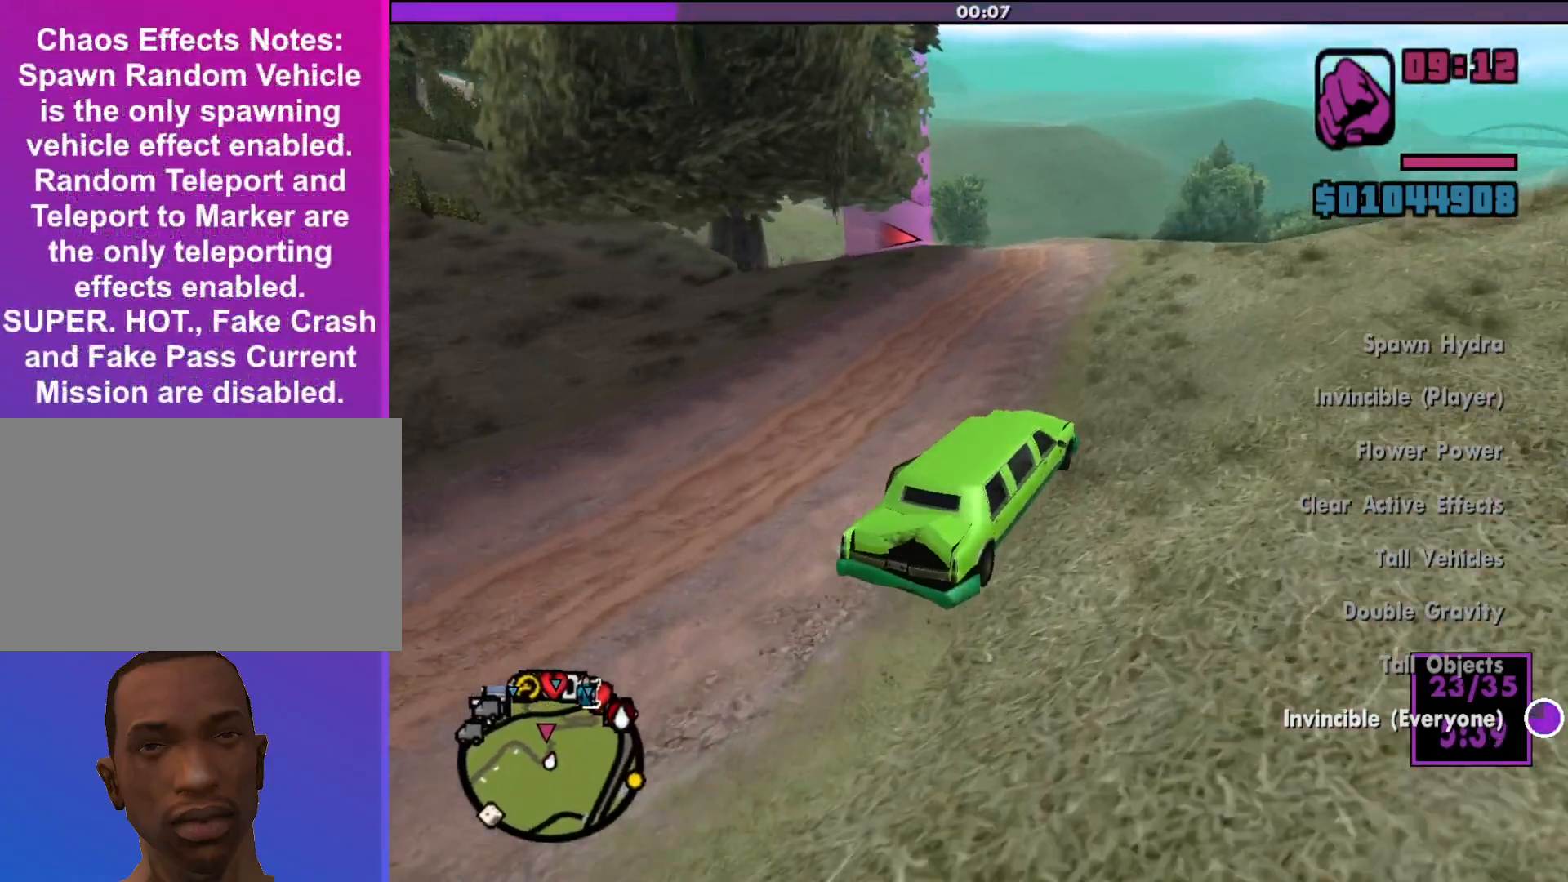
{"keys": ["w"], "mouse": [], "events": [[133, "a", "down"], [400, "a", "up"]]}
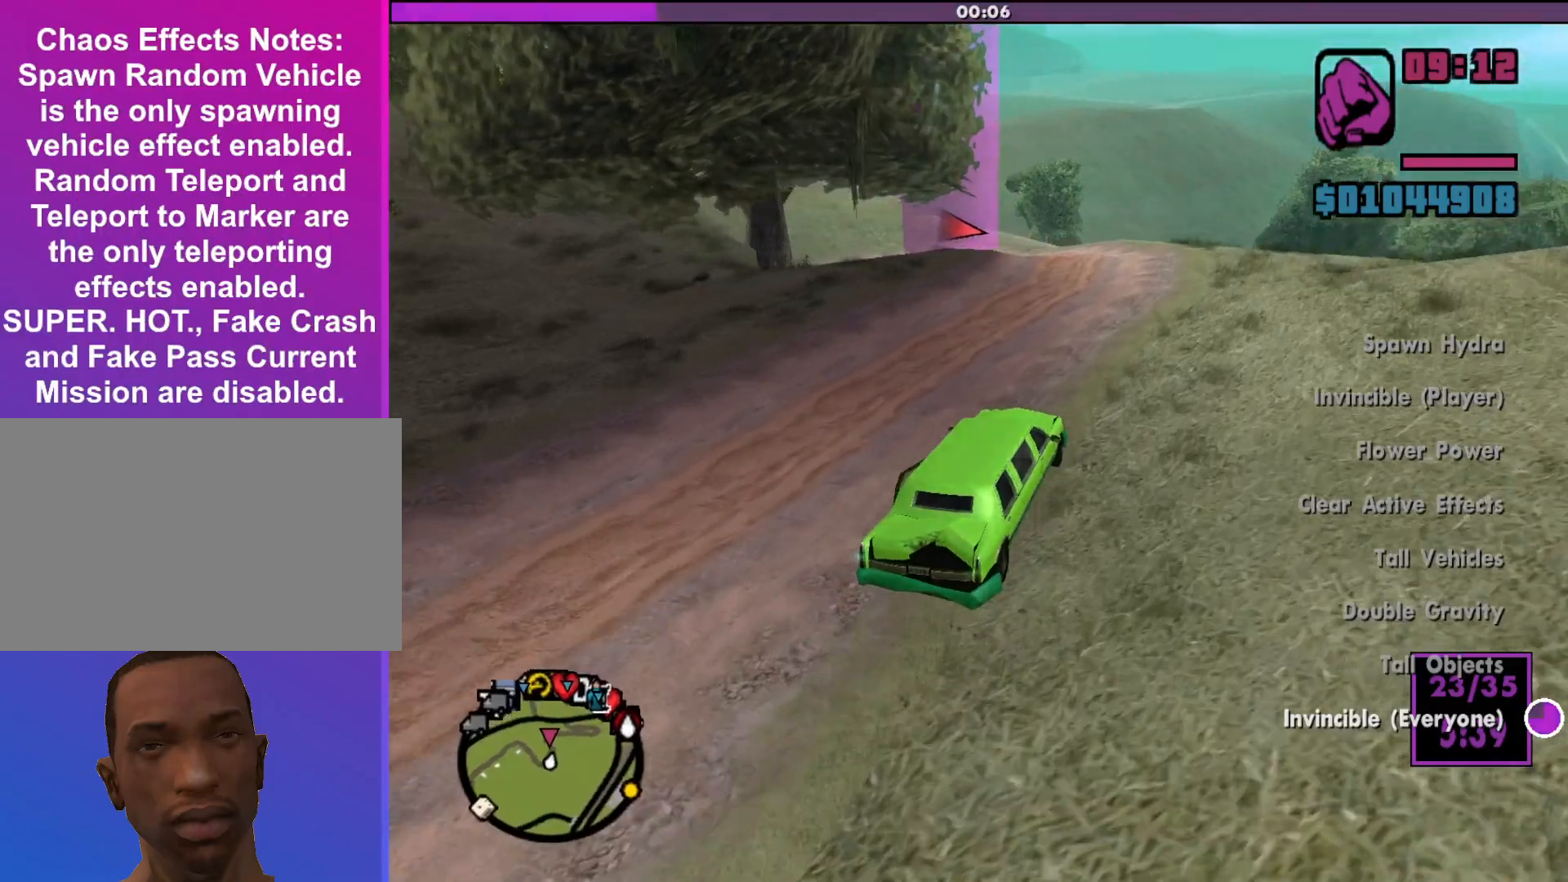
{"keys": [], "mouse": [], "events": [[233, "a", "down"], [300, "a", "up"], [500, "w", "up"]]}
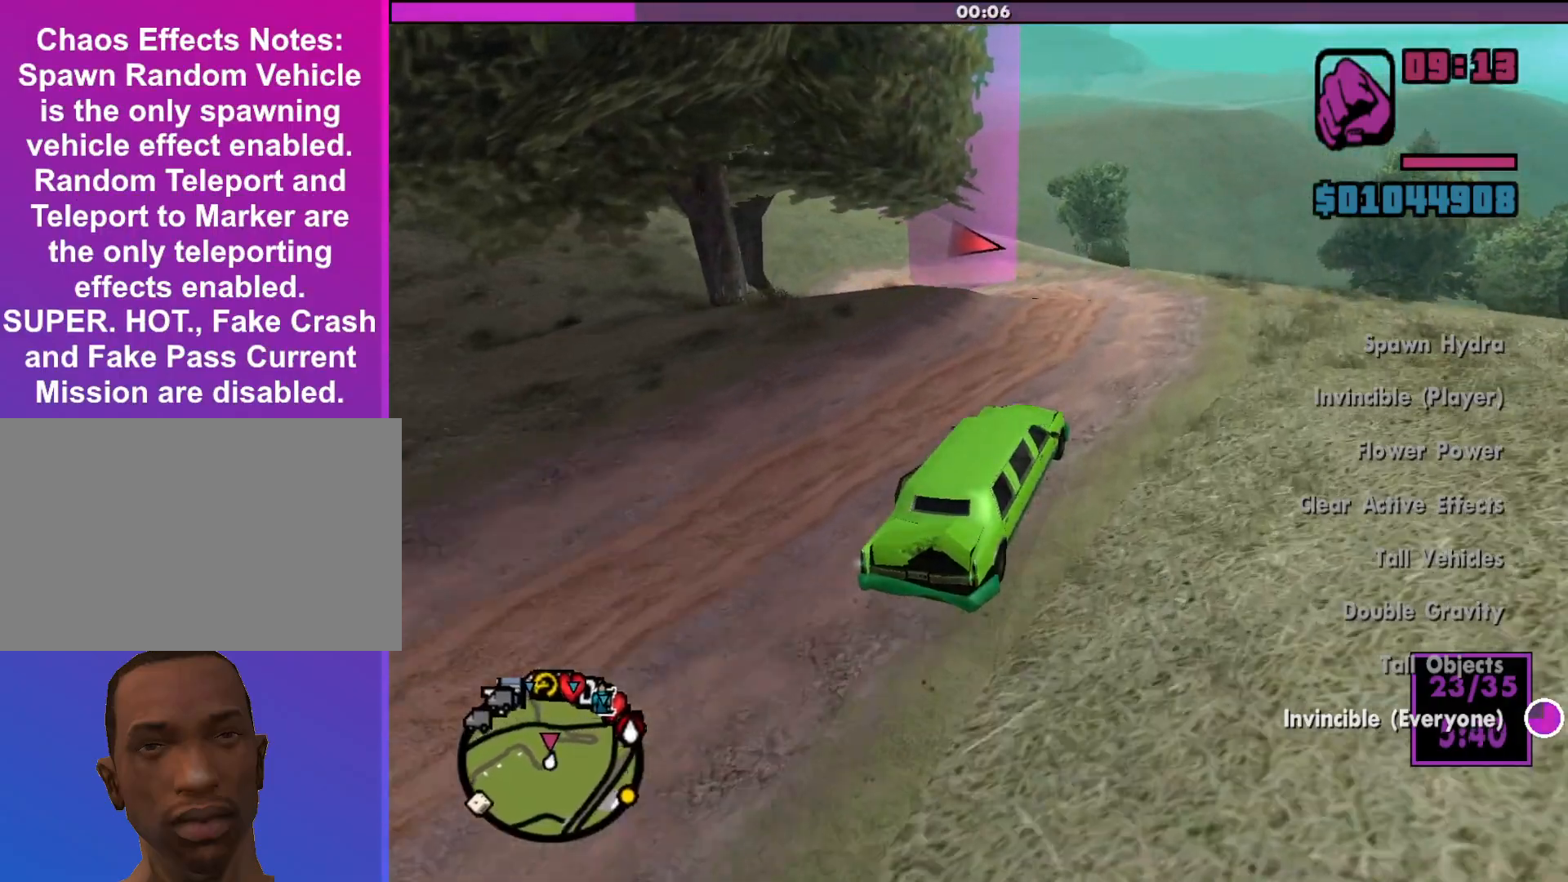
{"keys": ["a"], "mouse": [], "events": [[33, "a", "down"], [167, "a", "up"], [267, "a", "down"]]}
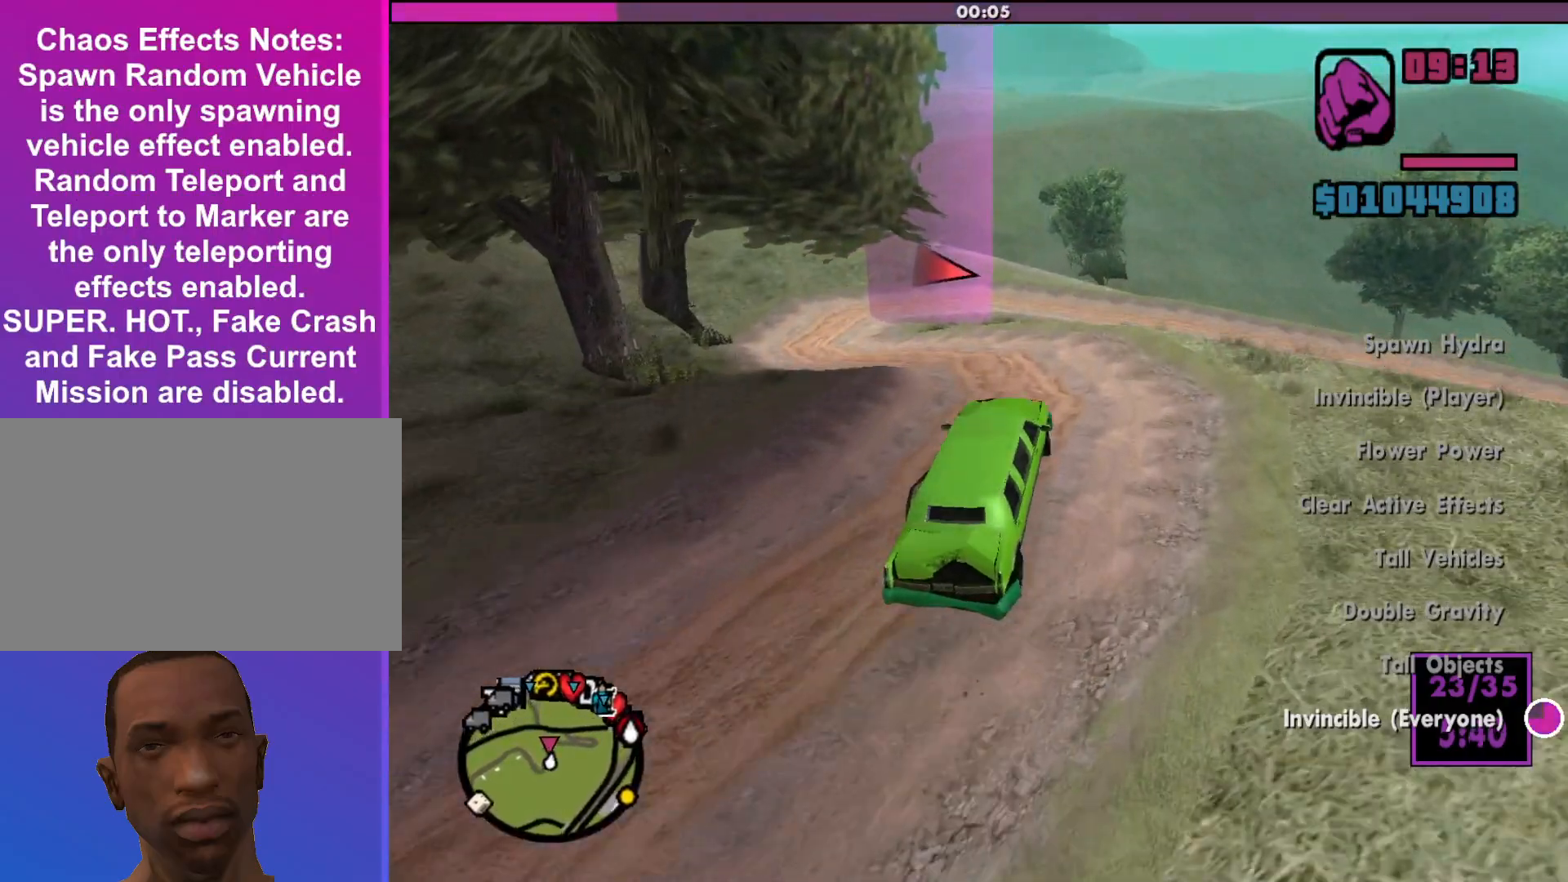
{"keys": ["a"], "mouse": [], "events": []}
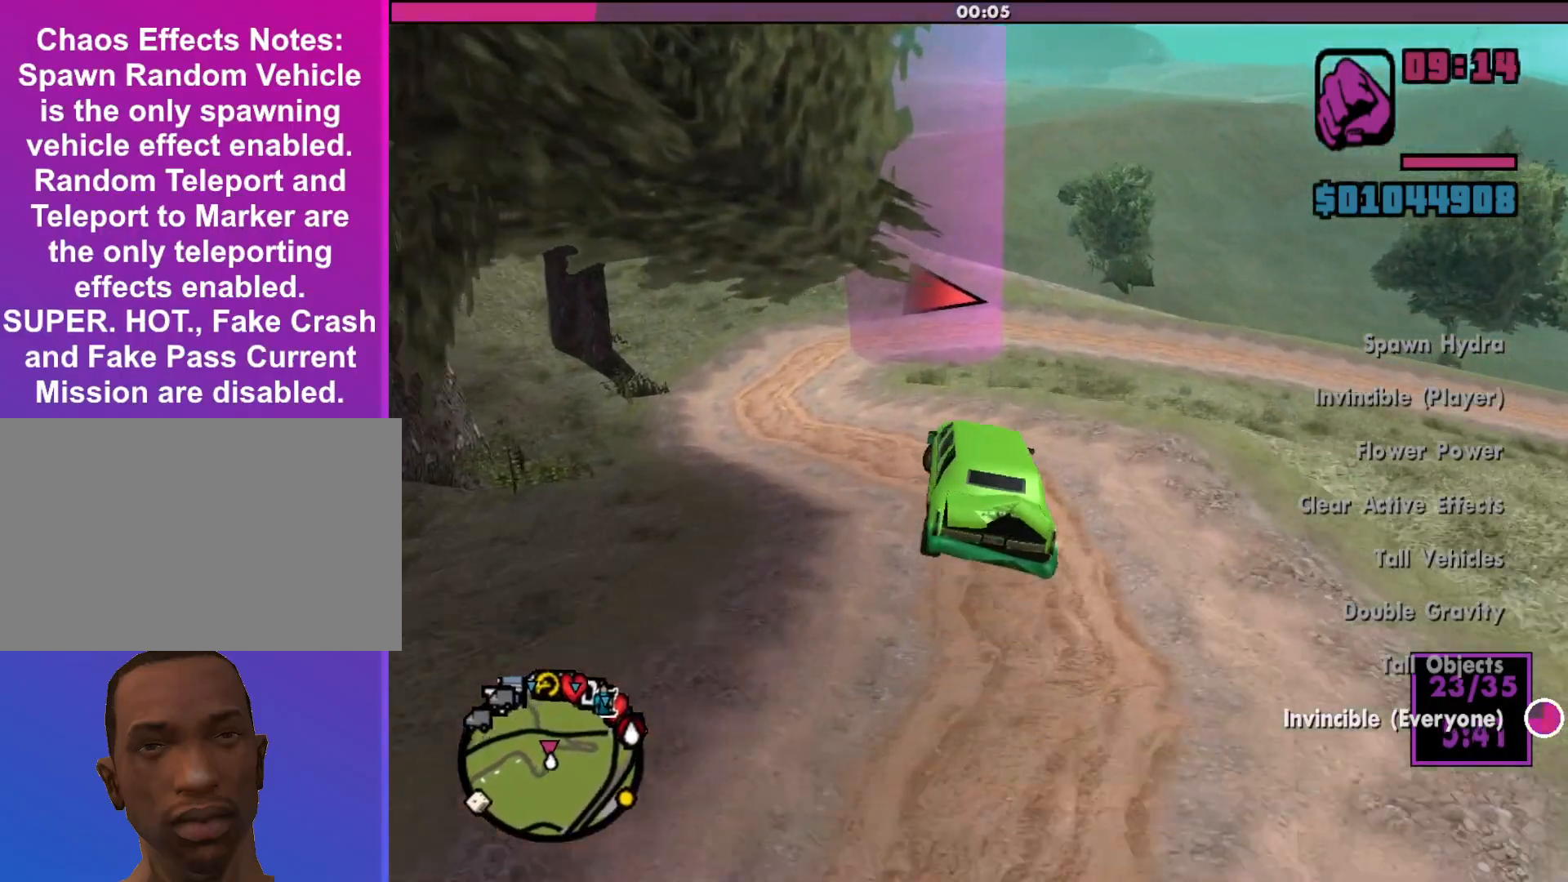
{"keys": ["s"], "mouse": [], "events": [[33, "s", "down"], [467, "a", "up"]]}
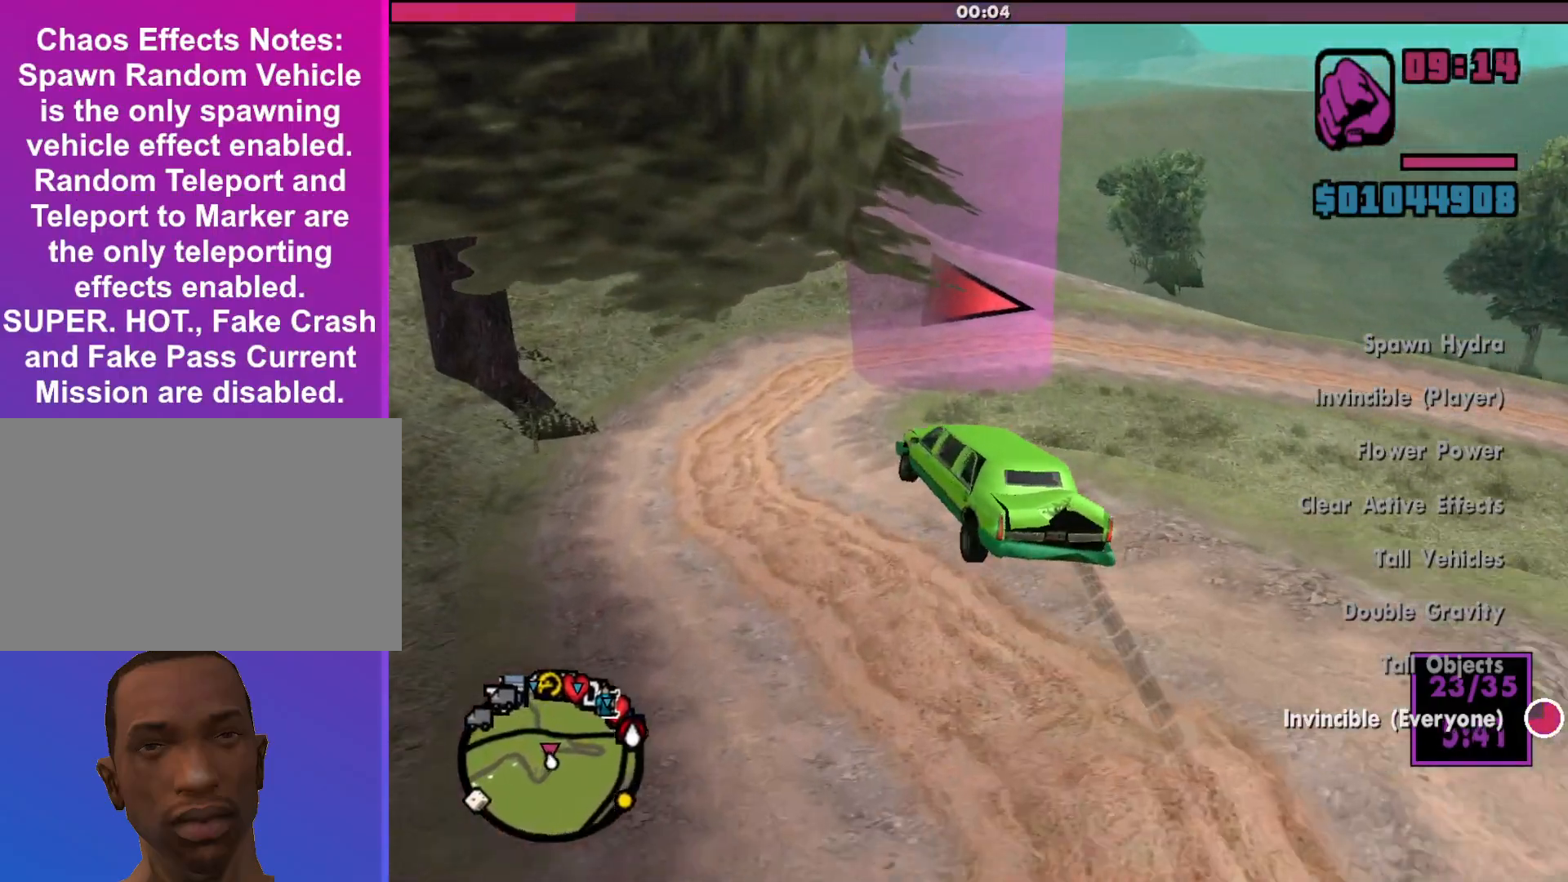
{"keys": ["d", "s"], "mouse": [], "events": [[33, "d", "down"]]}
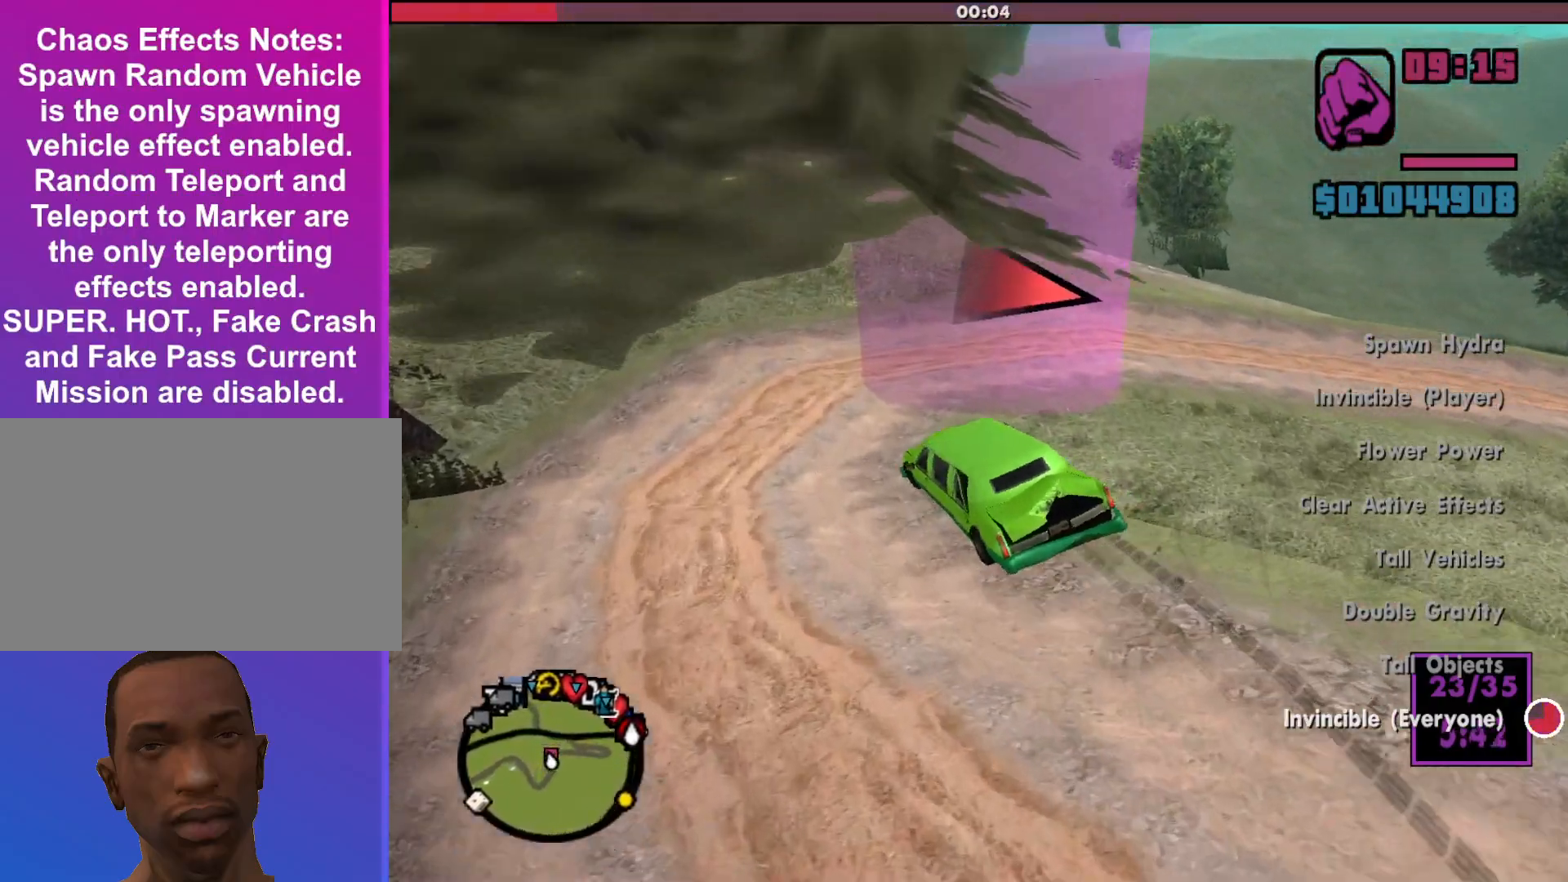
{"keys": ["d"], "mouse": [], "events": [[433, "s", "up"]]}
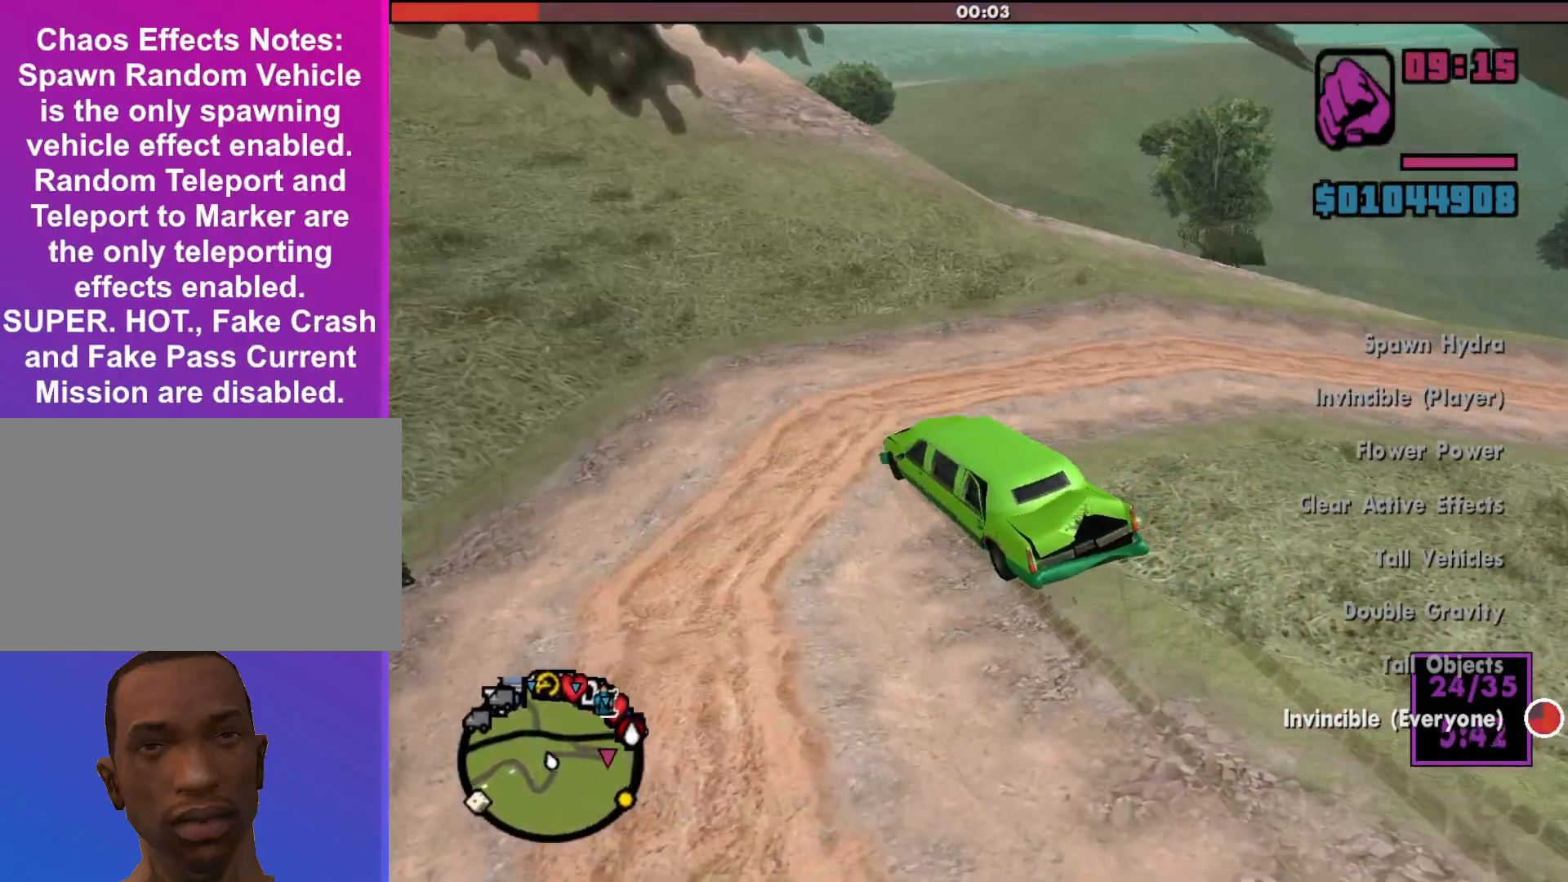
{"keys": ["d"], "mouse": [], "events": []}
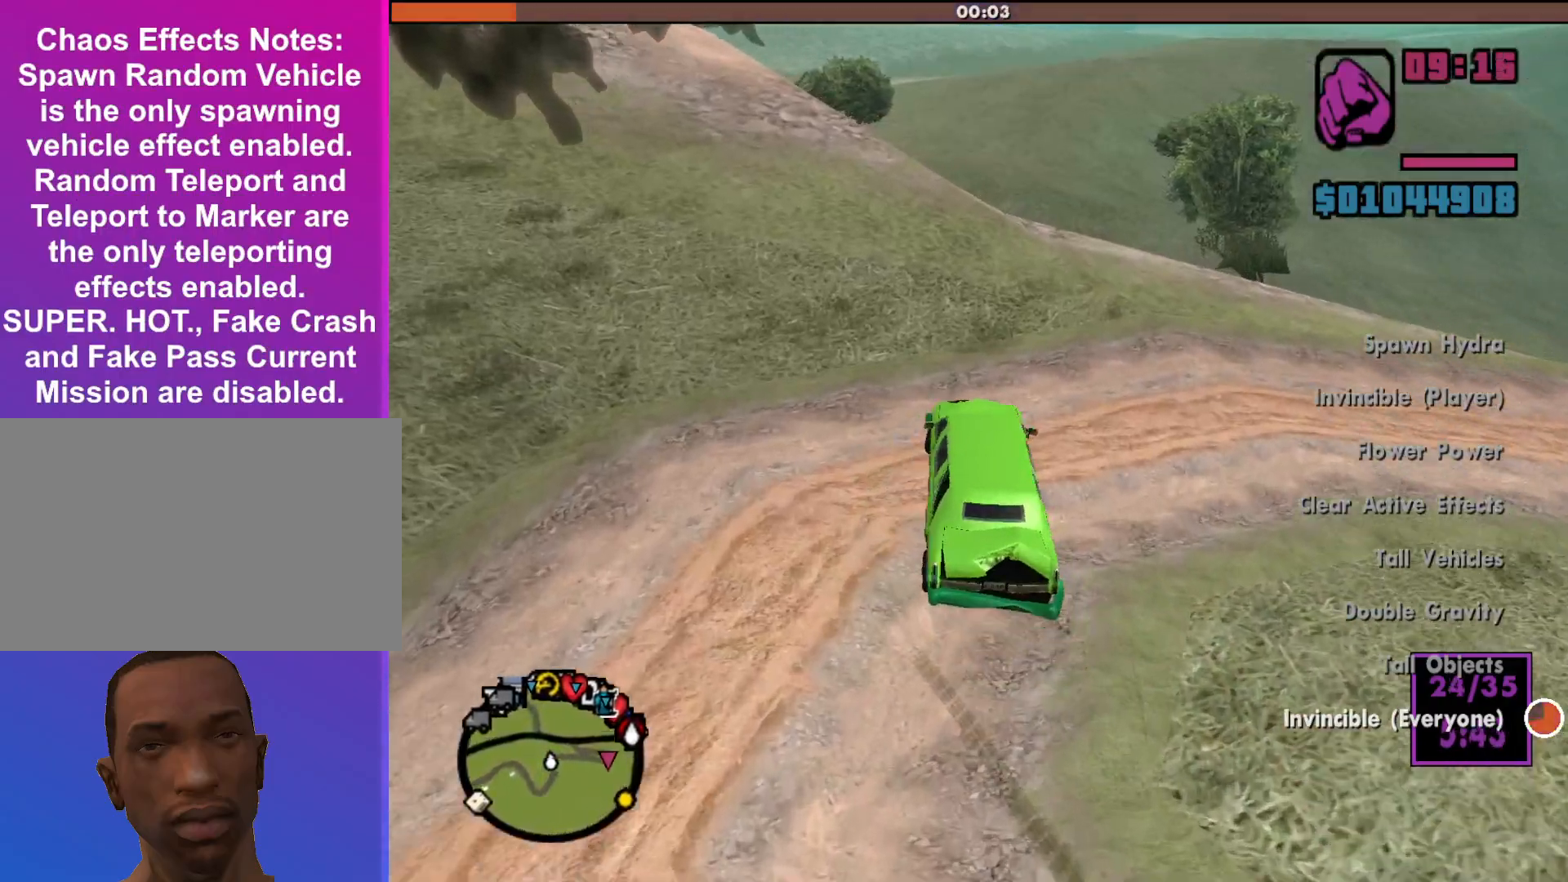
{"keys": ["d", "w"], "mouse": [], "events": [[333, "w", "down"]]}
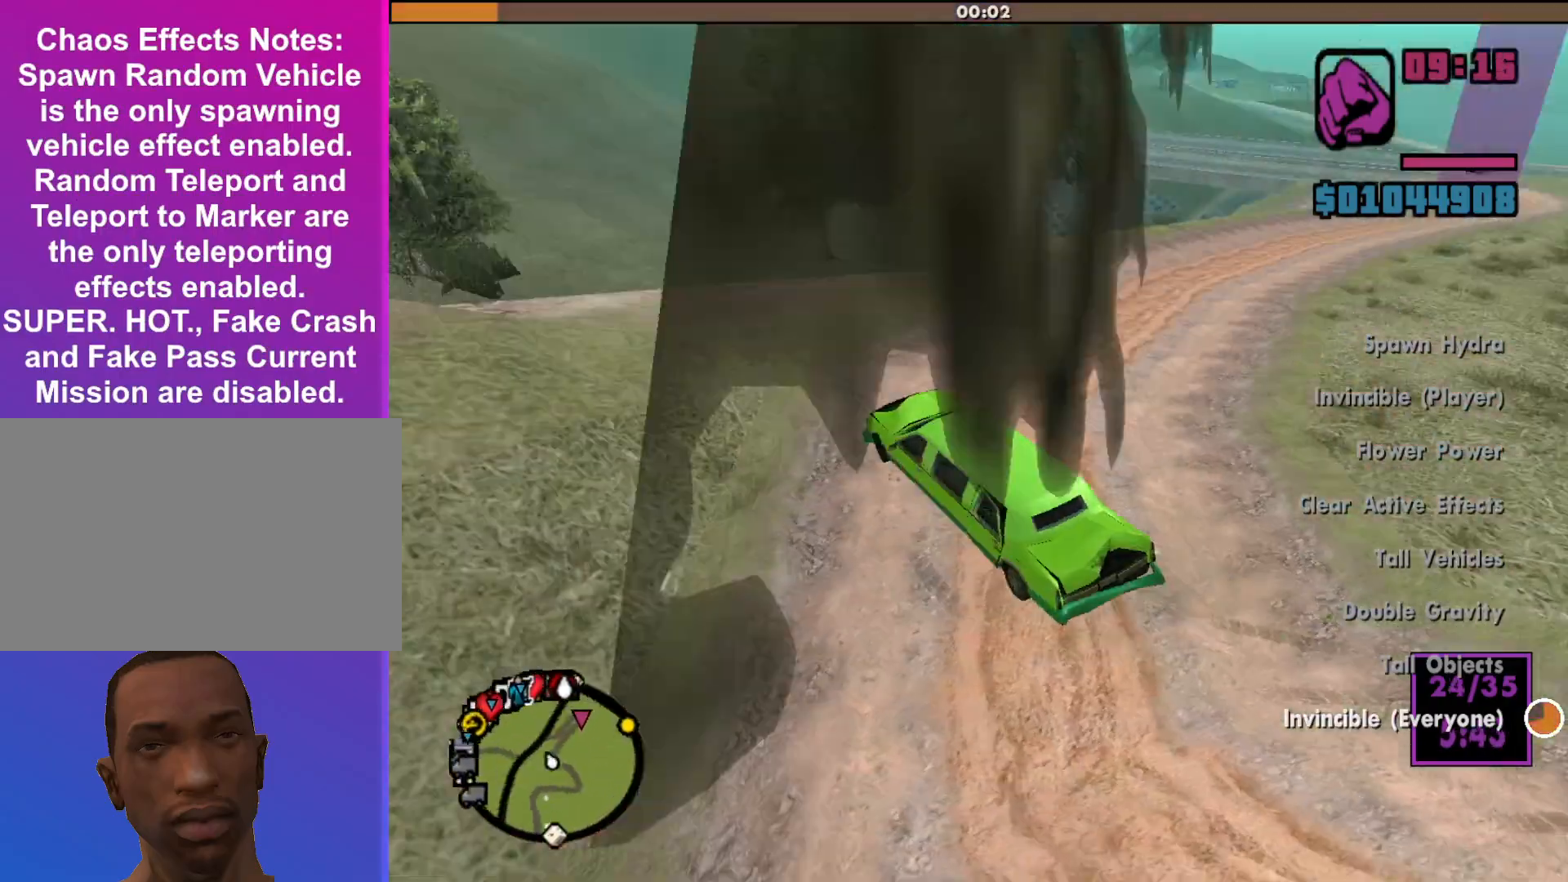
{"keys": ["d", "w"], "mouse": [], "events": []}
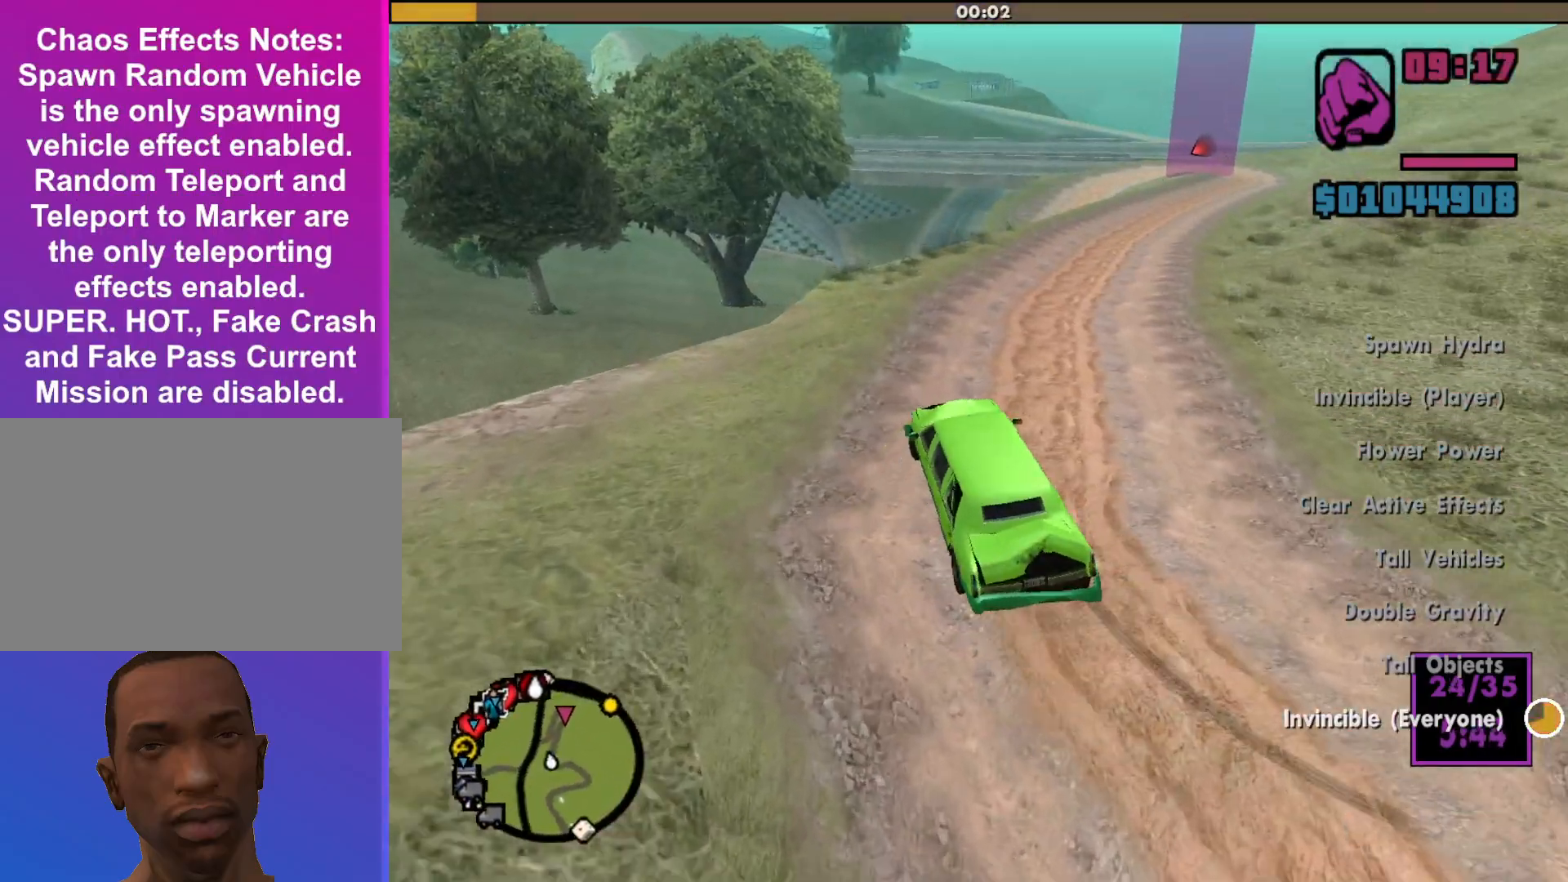
{"keys": ["a", "w"], "mouse": [], "events": [[267, "d", "up"], [500, "a", "down"]]}
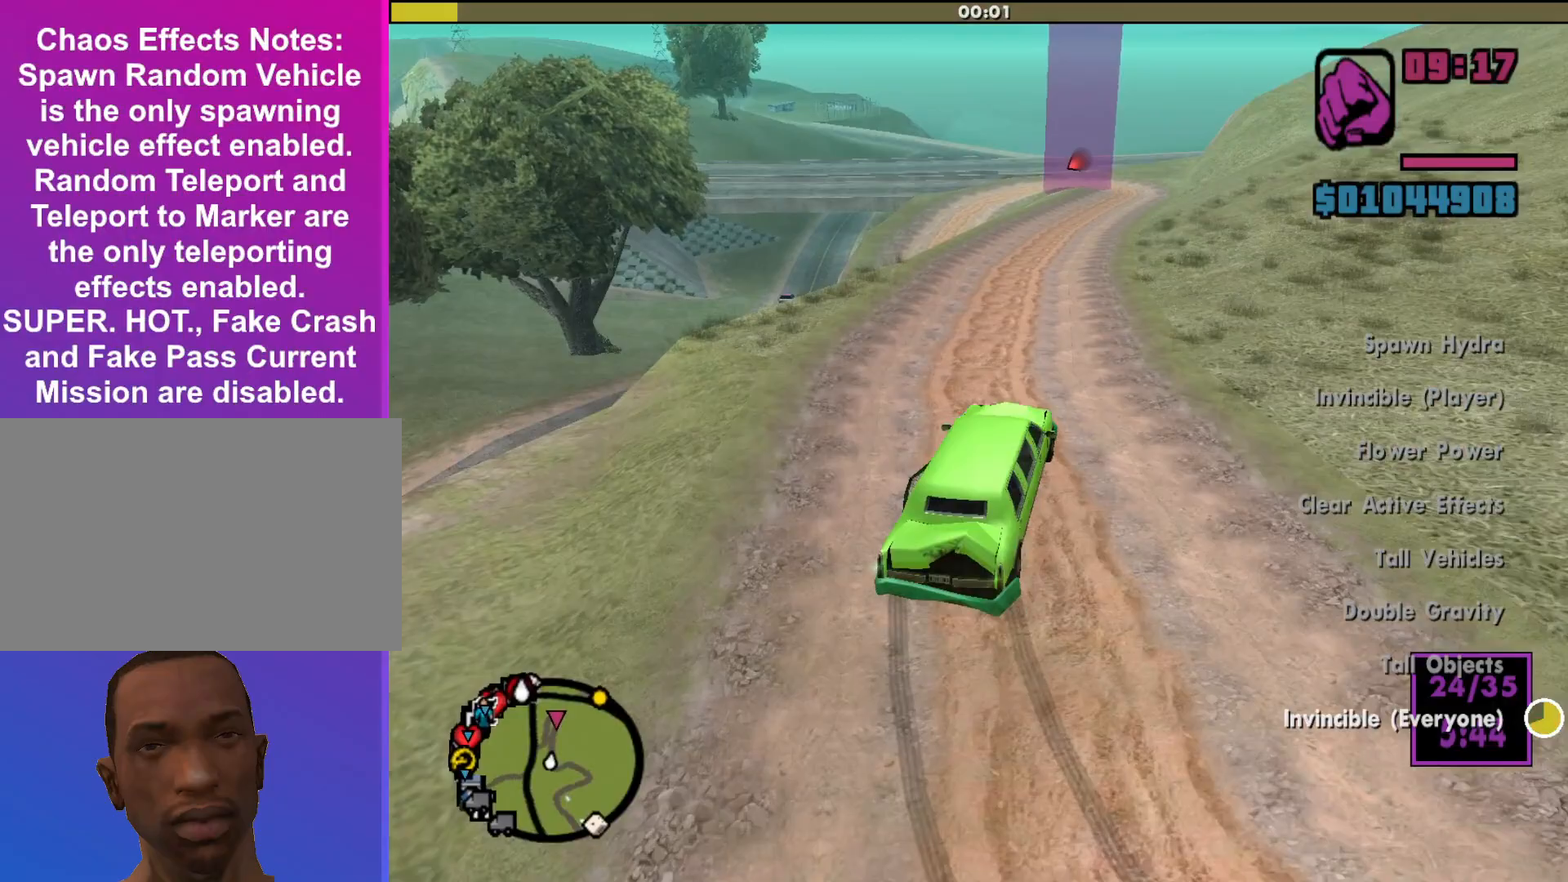
{"keys": ["w"], "mouse": [], "events": [[267, "a", "up"]]}
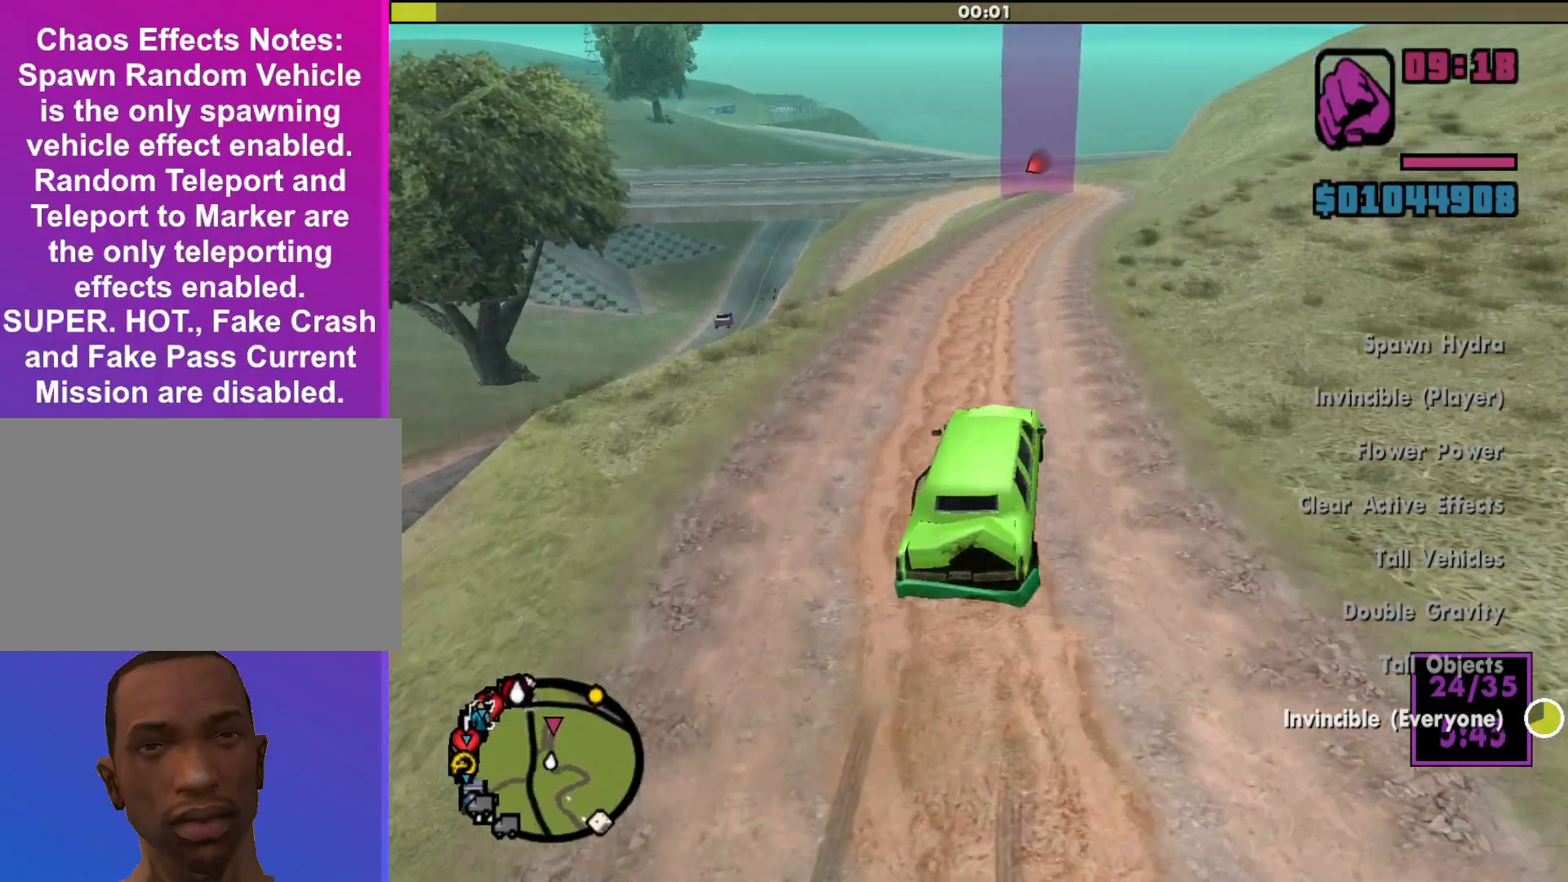
{"keys": ["w"], "mouse": [], "events": []}
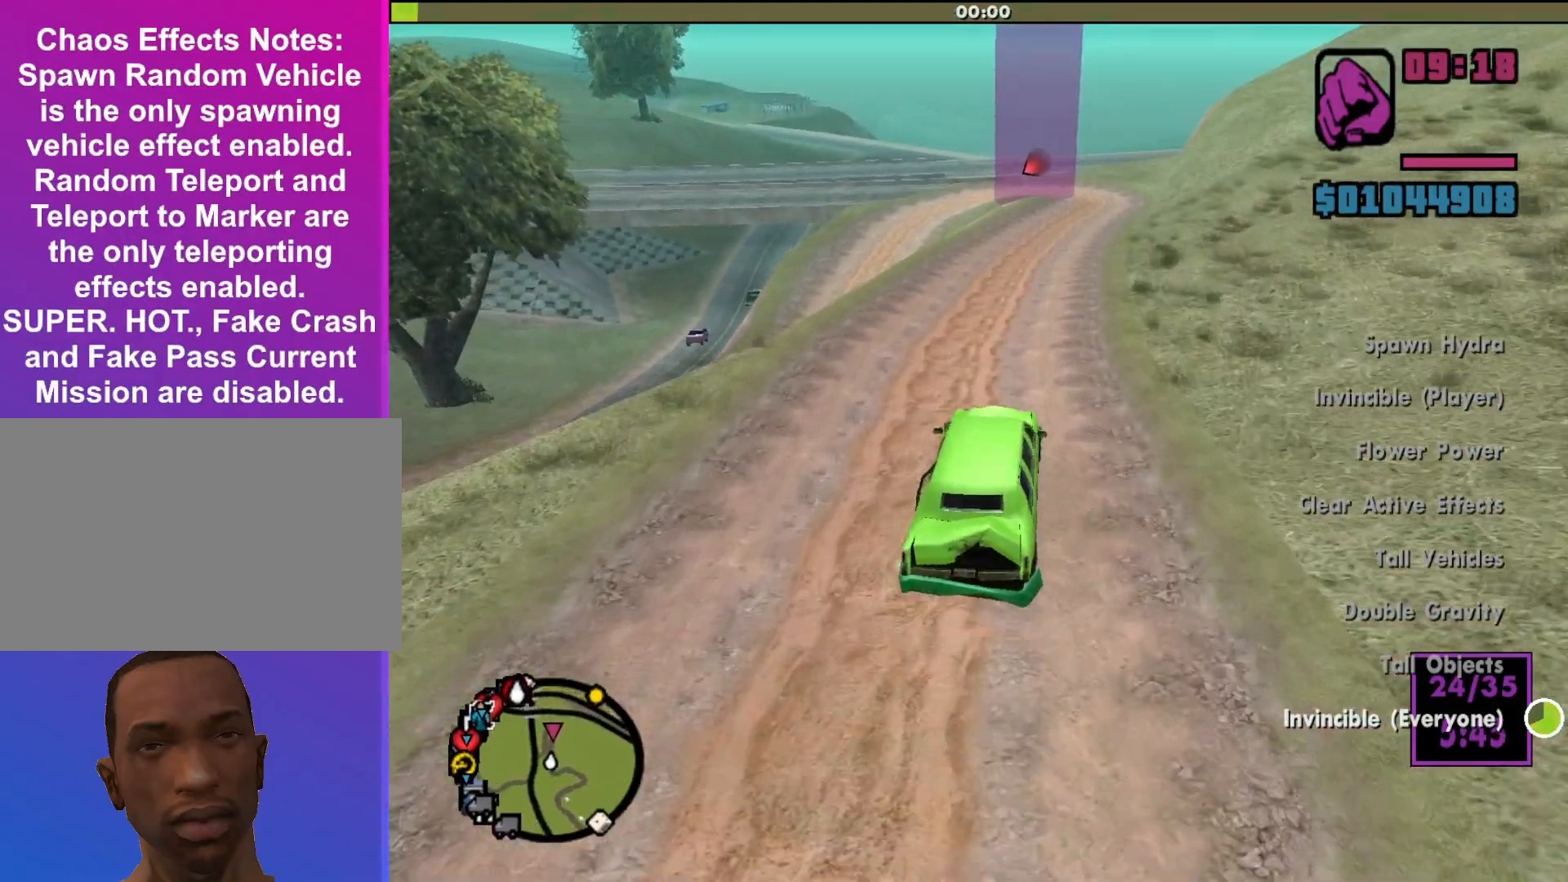
{"keys": ["w"], "mouse": [], "events": []}
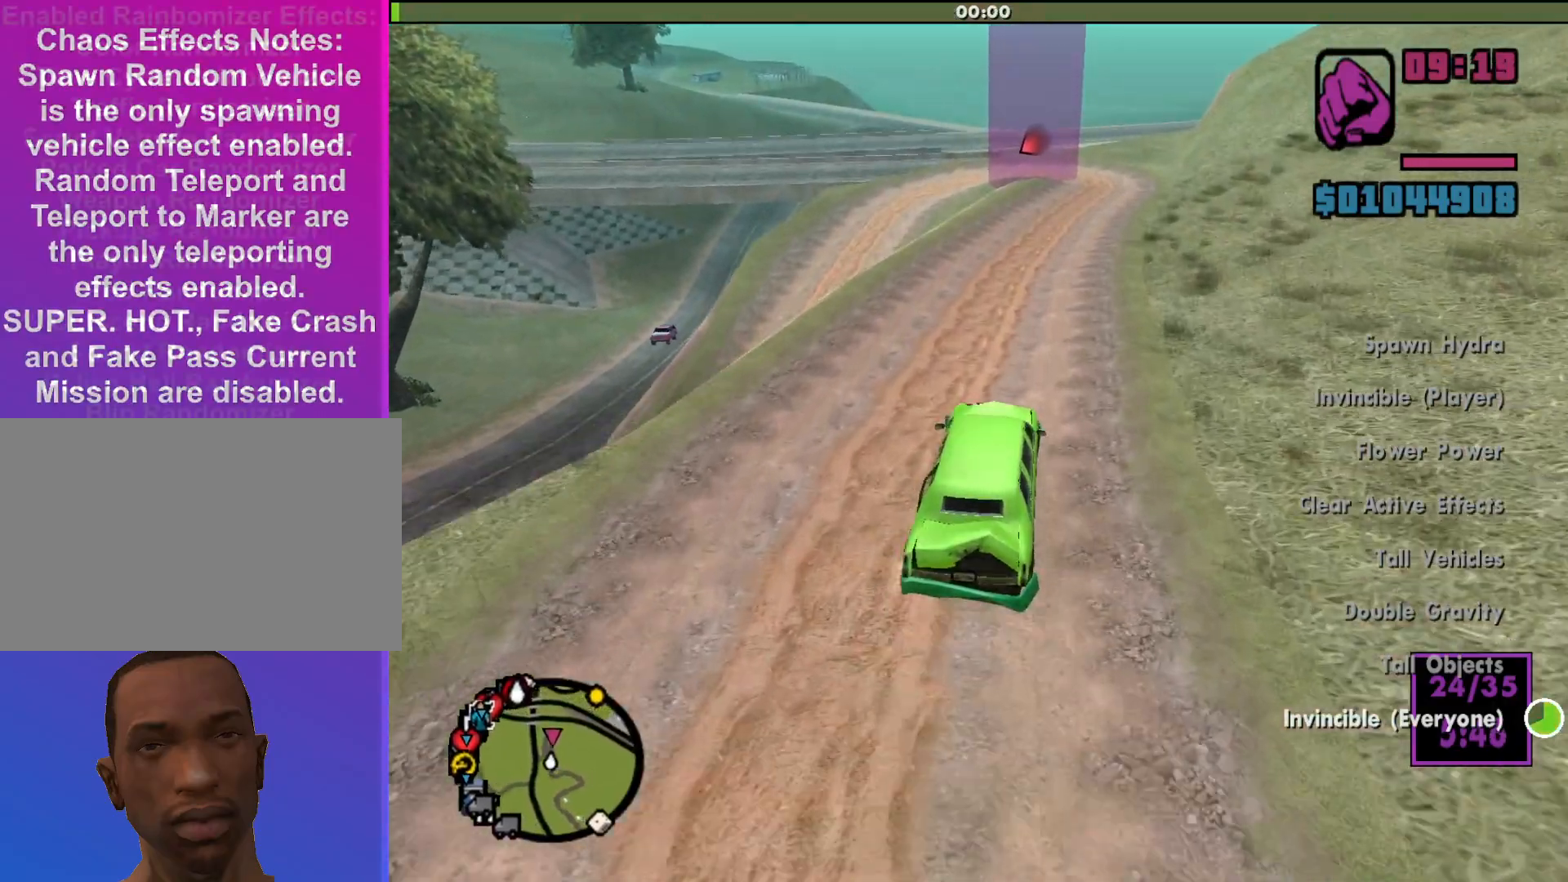
{"keys": ["w"], "mouse": [], "events": [[33, "d", "down"], [133, "d", "up"]]}